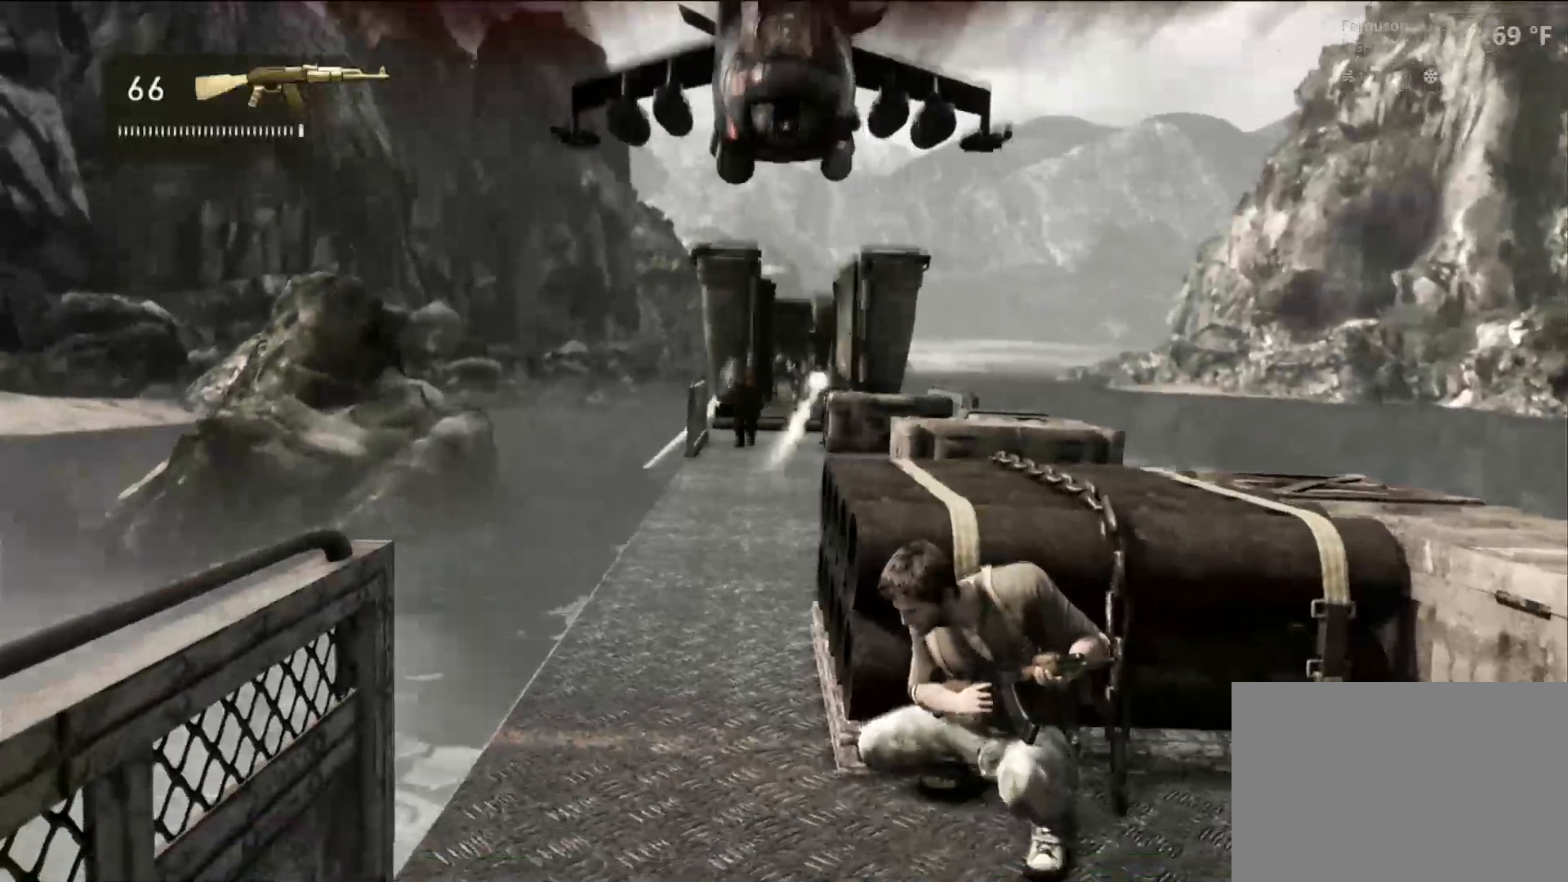
Gameplay with a controller (PlayStation layout); each line is a JSON object with the inputs held at the frame after it. "events" lists button and stick changes between this image and that frame as [ms after this image, input, new state], when the widget could be followed in between. Not read: HOME R3.
{"buttons": [], "left_stick": "center", "right_stick": "center", "events": [[217, "right_stick", "up"], [367, "right_stick", "center"]]}
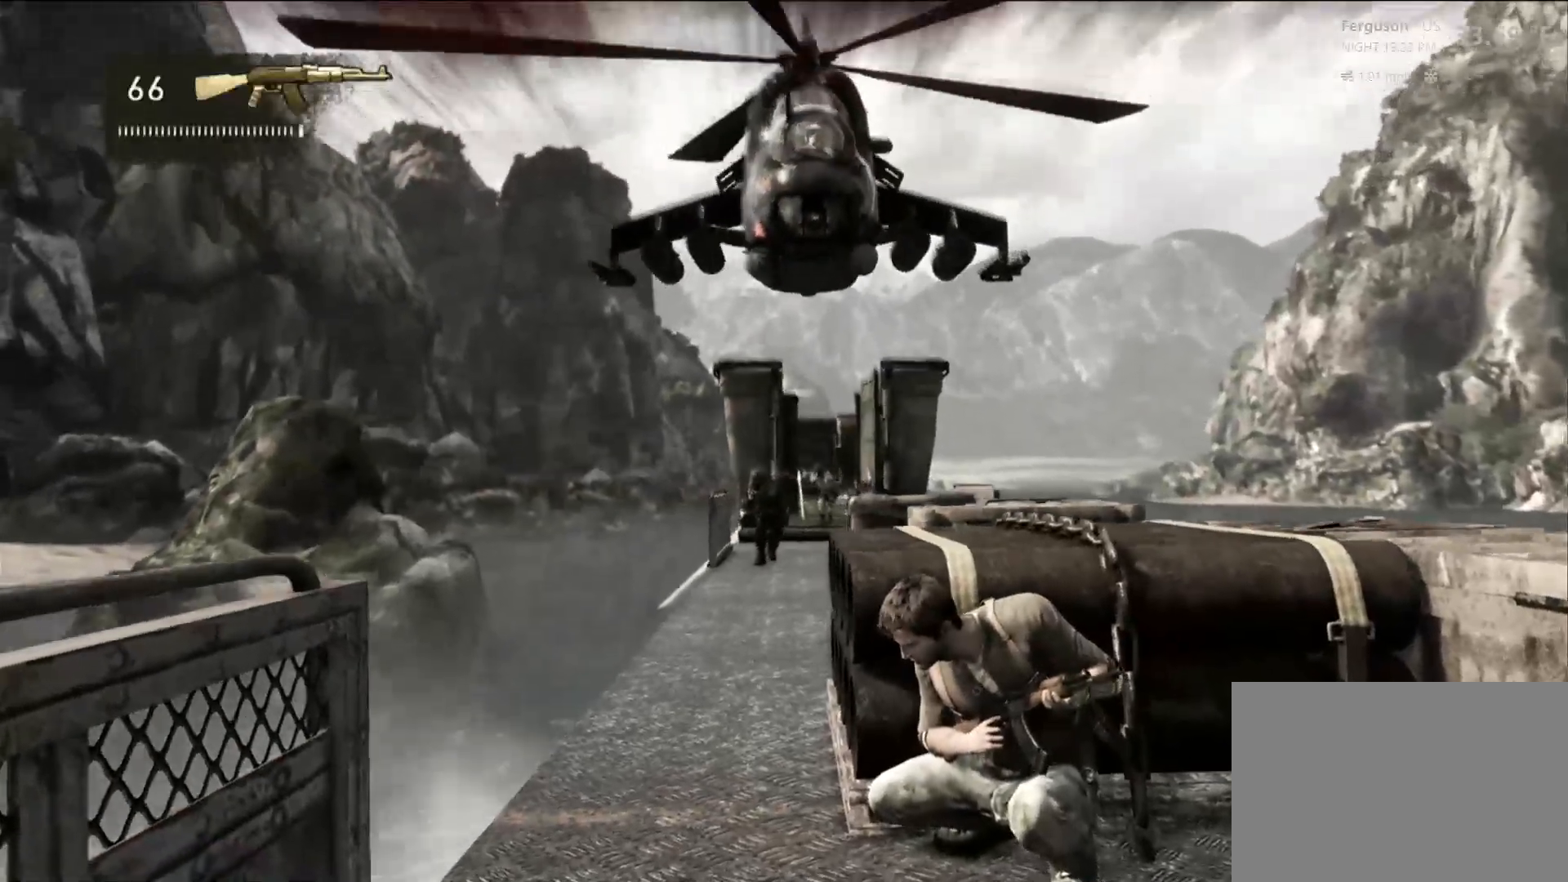
{"buttons": [], "left_stick": "center", "right_stick": "center", "events": []}
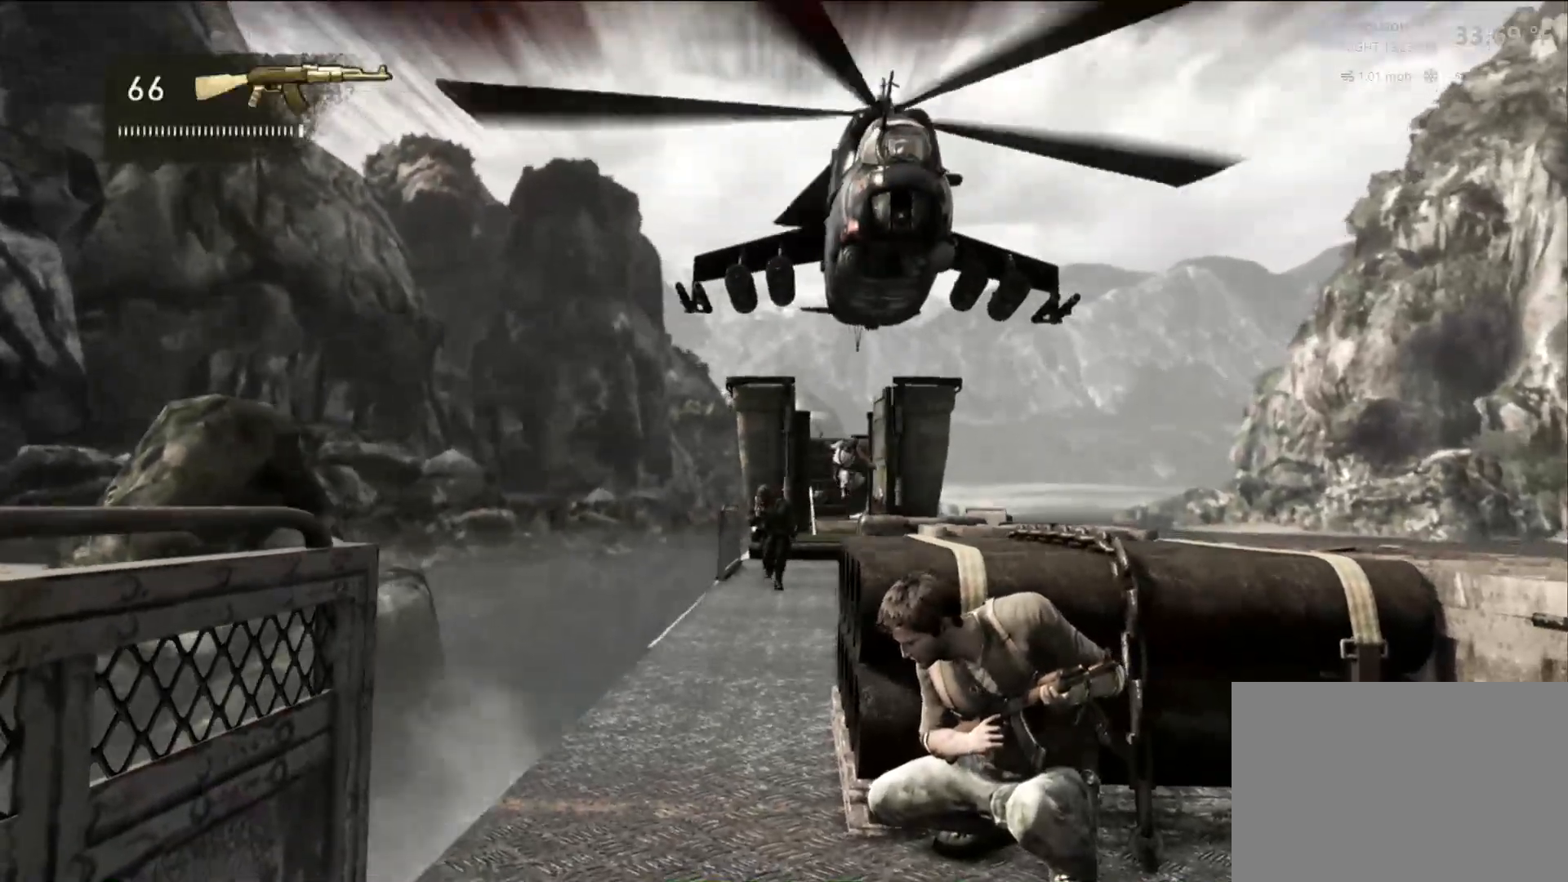
{"buttons": [], "left_stick": "center", "right_stick": "center", "events": []}
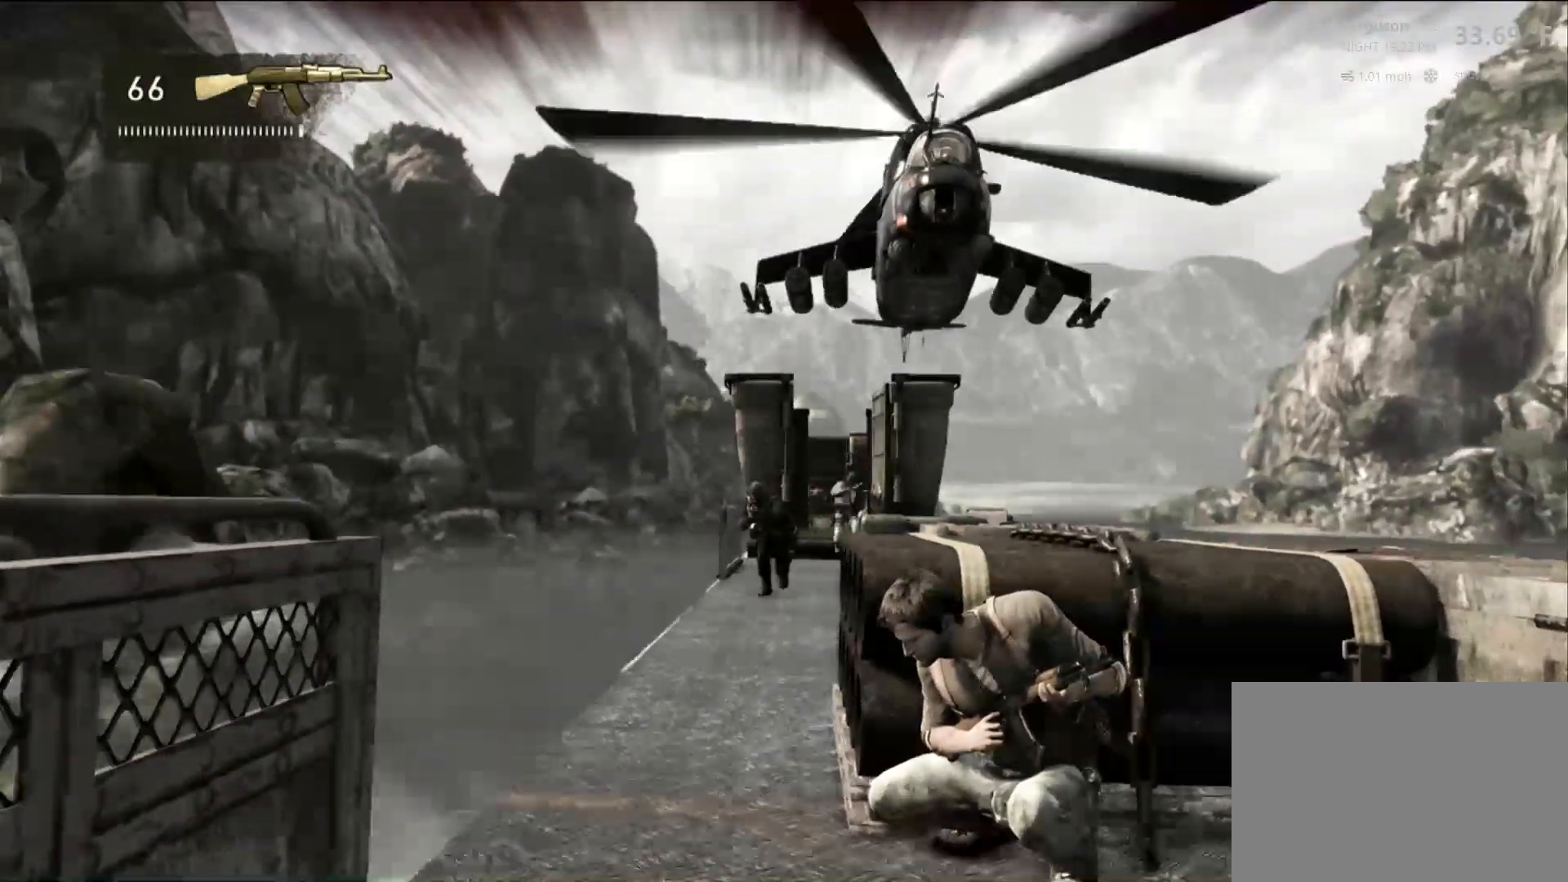
{"buttons": [], "left_stick": "center", "right_stick": "down-right", "events": [[417, "right_stick", "down-right"]]}
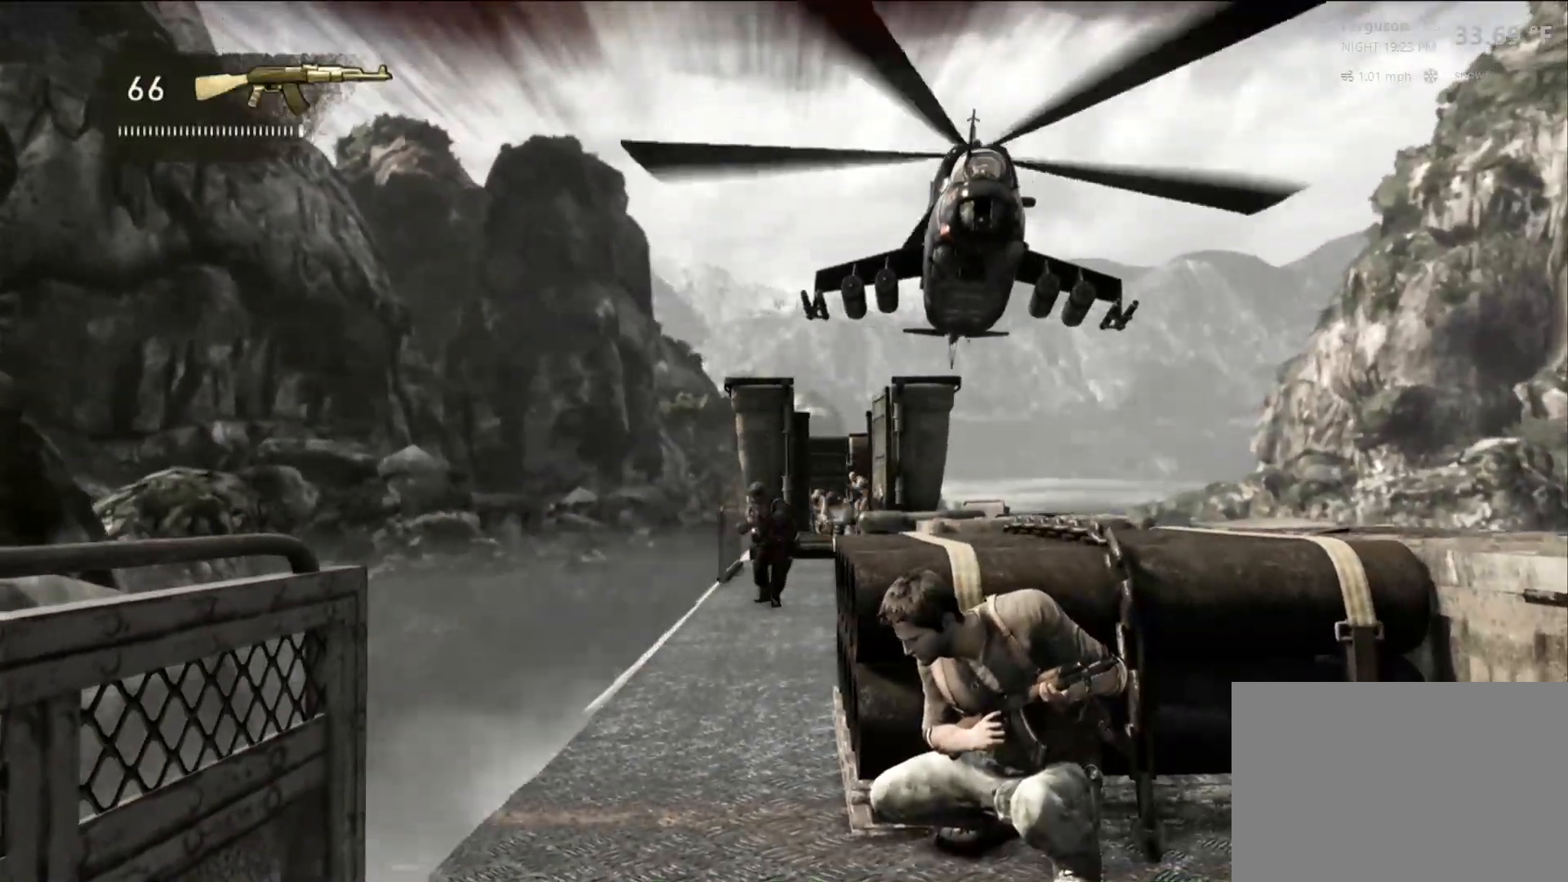
{"buttons": [], "left_stick": "center", "right_stick": "center", "events": [[50, "right_stick", "center"]]}
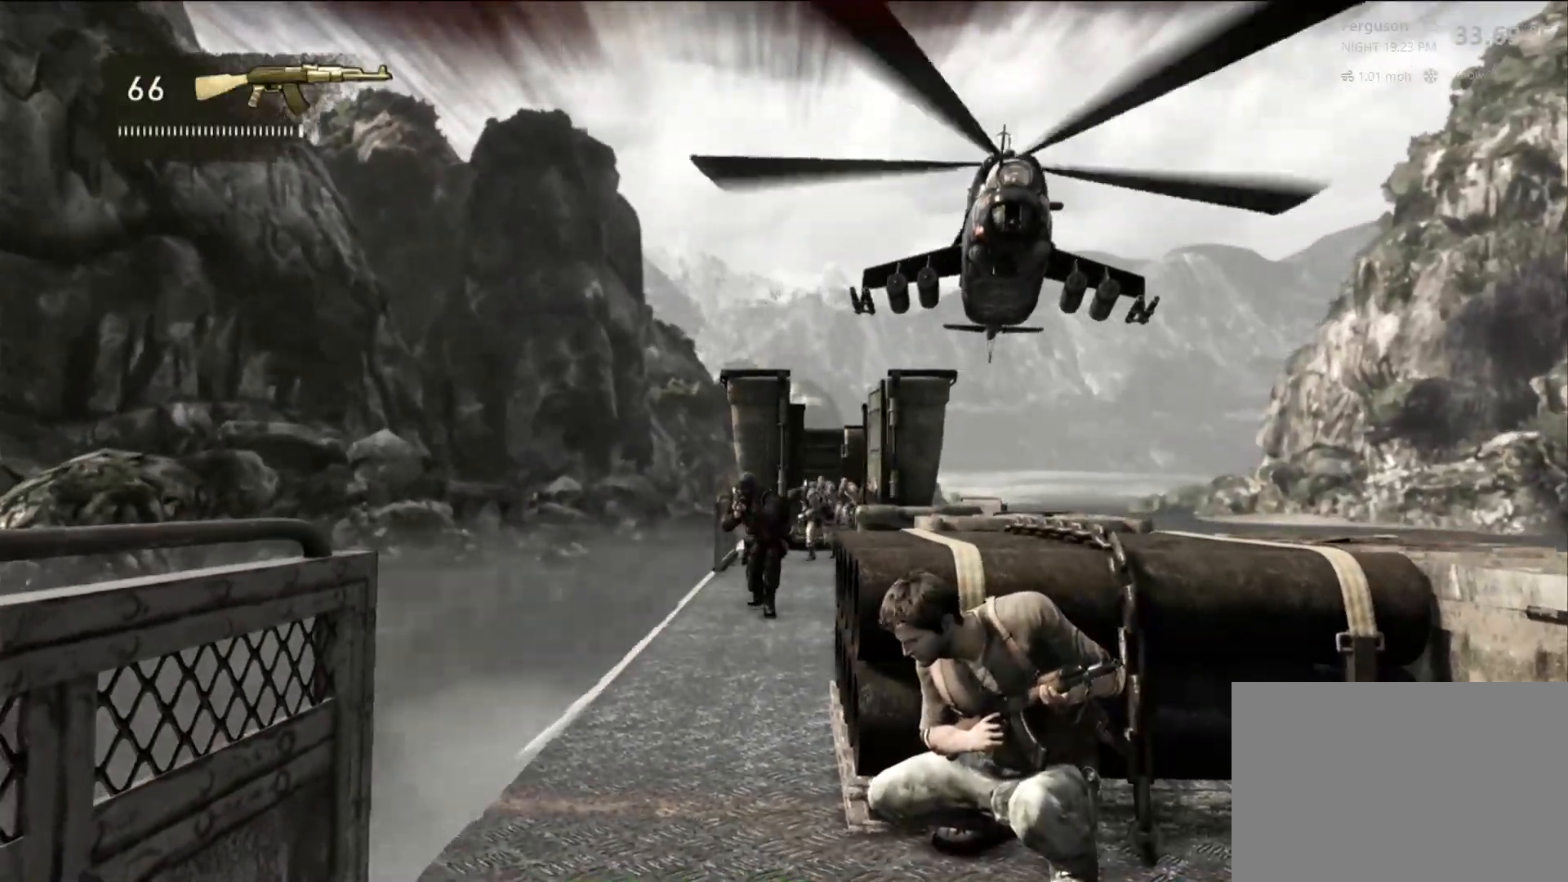
{"buttons": [], "left_stick": "center", "right_stick": "down", "events": [[383, "right_stick", "down"]]}
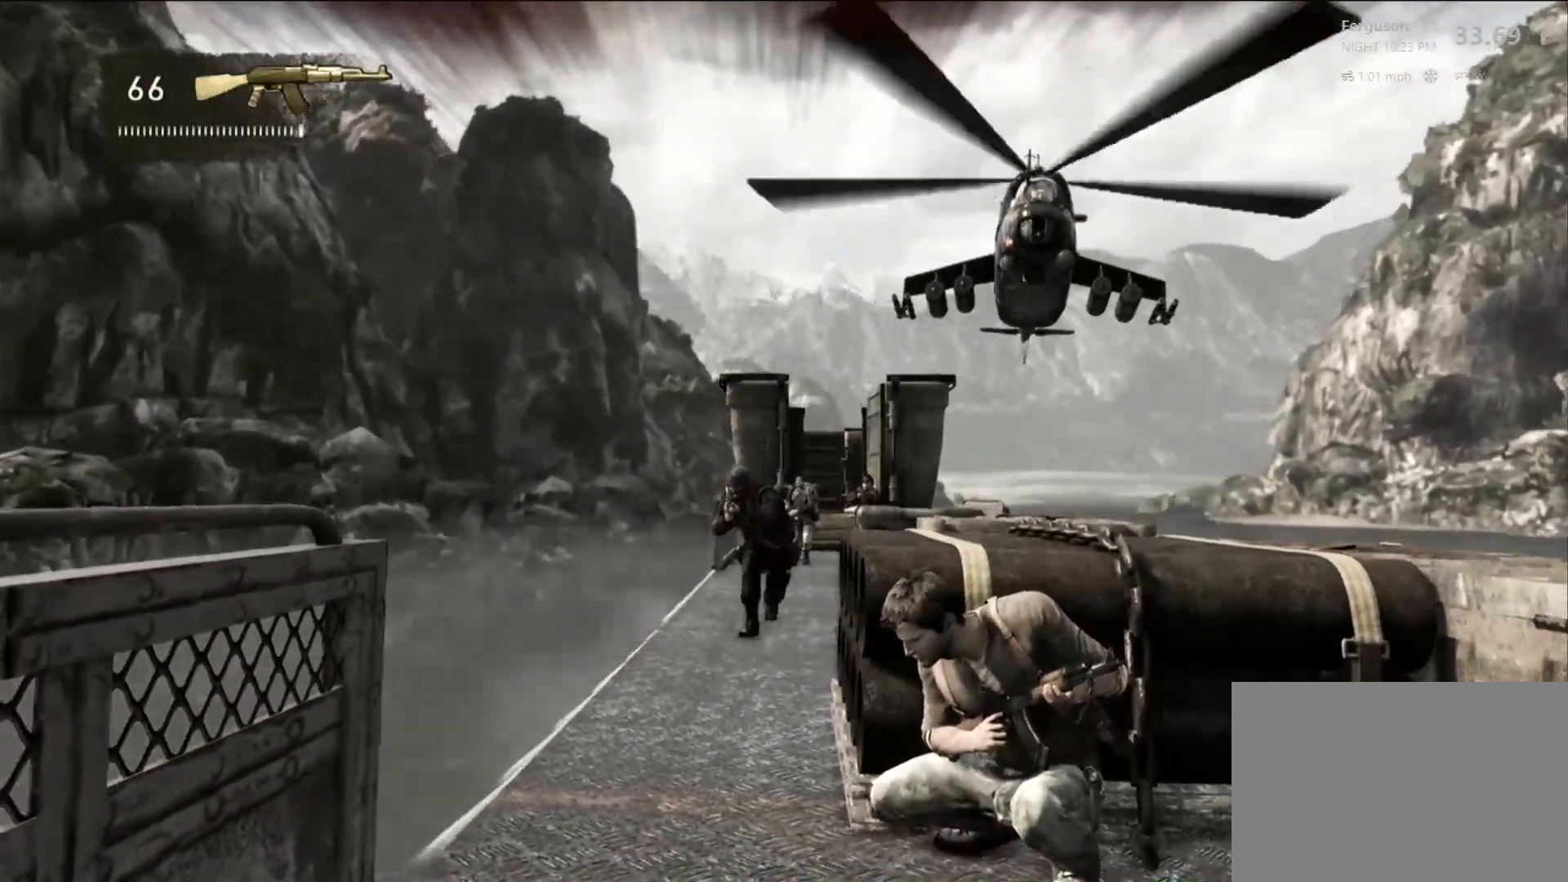
{"buttons": [], "left_stick": "center", "right_stick": "center", "events": [[133, "right_stick", "center"]]}
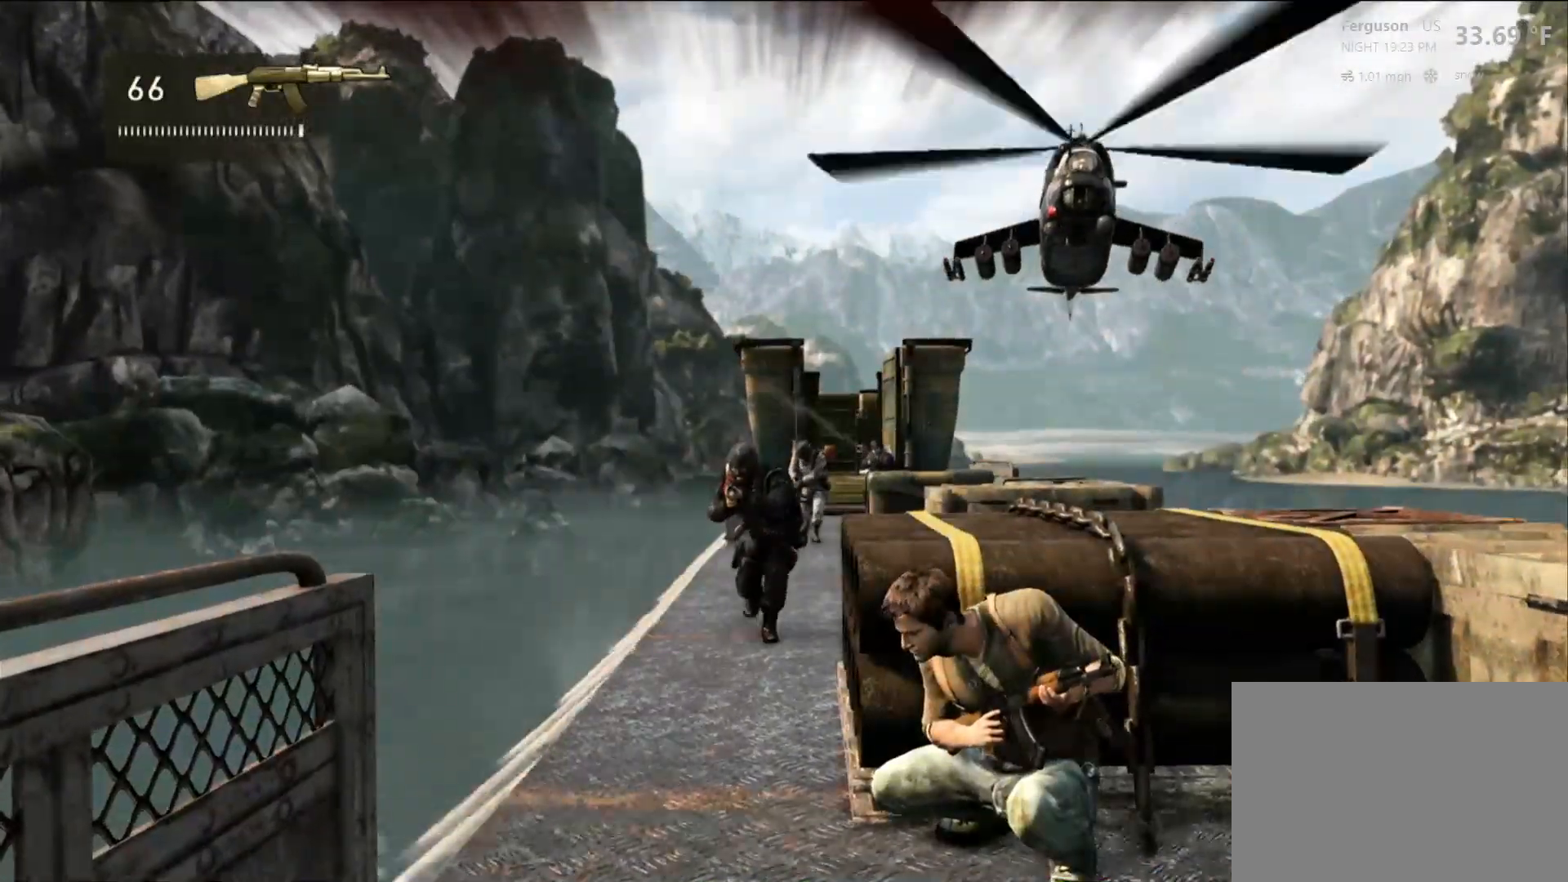
{"buttons": [], "left_stick": "center", "right_stick": "center", "events": [[300, "R2", "down"], [400, "R2", "up"]]}
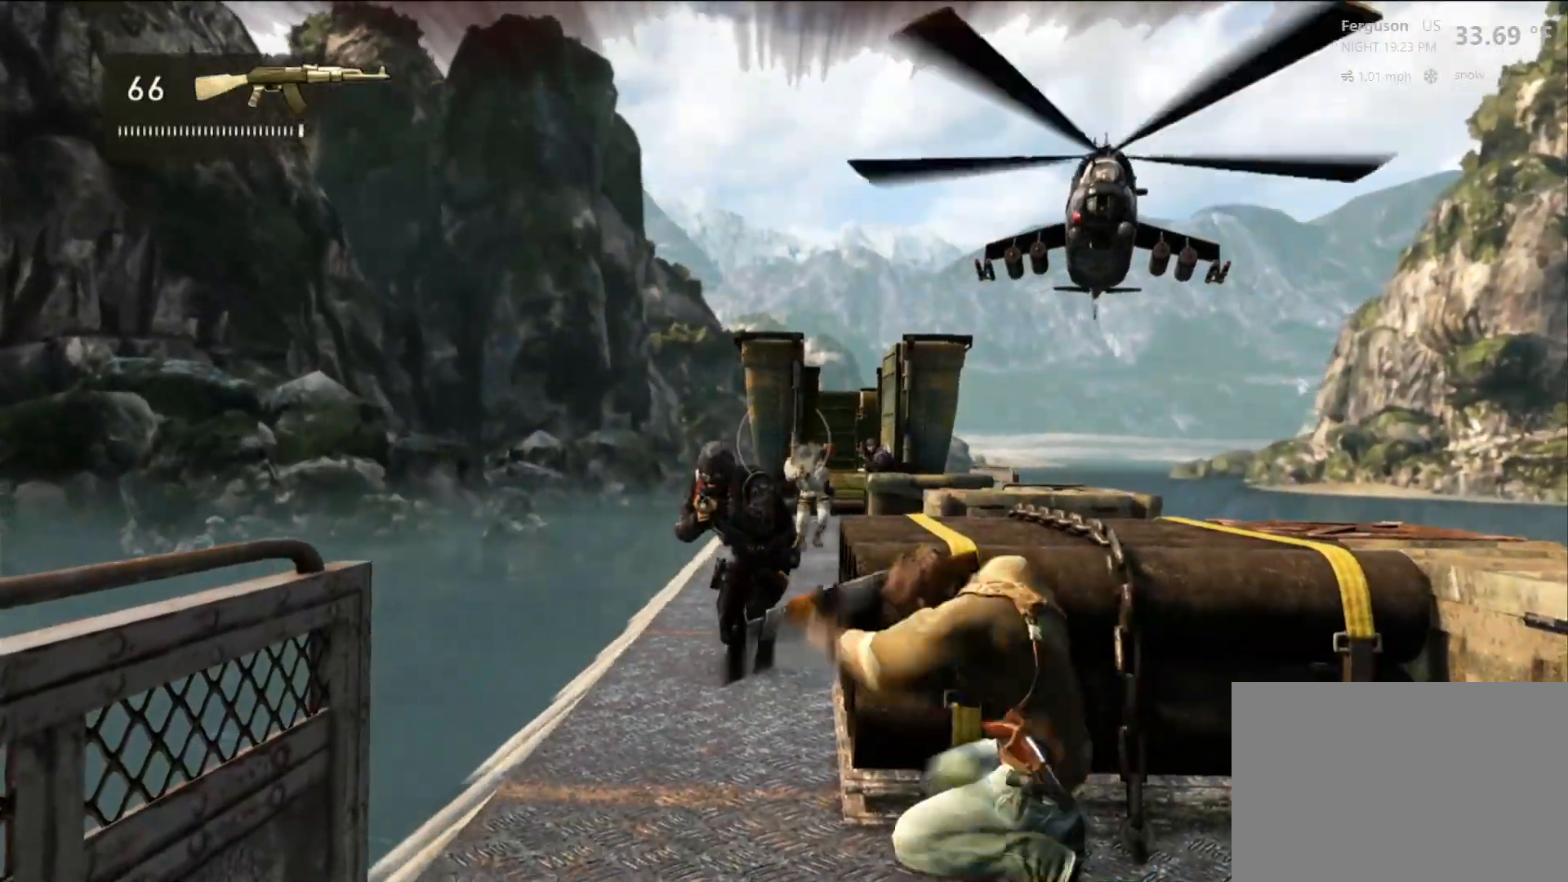
{"buttons": [], "left_stick": "center", "right_stick": "center", "events": []}
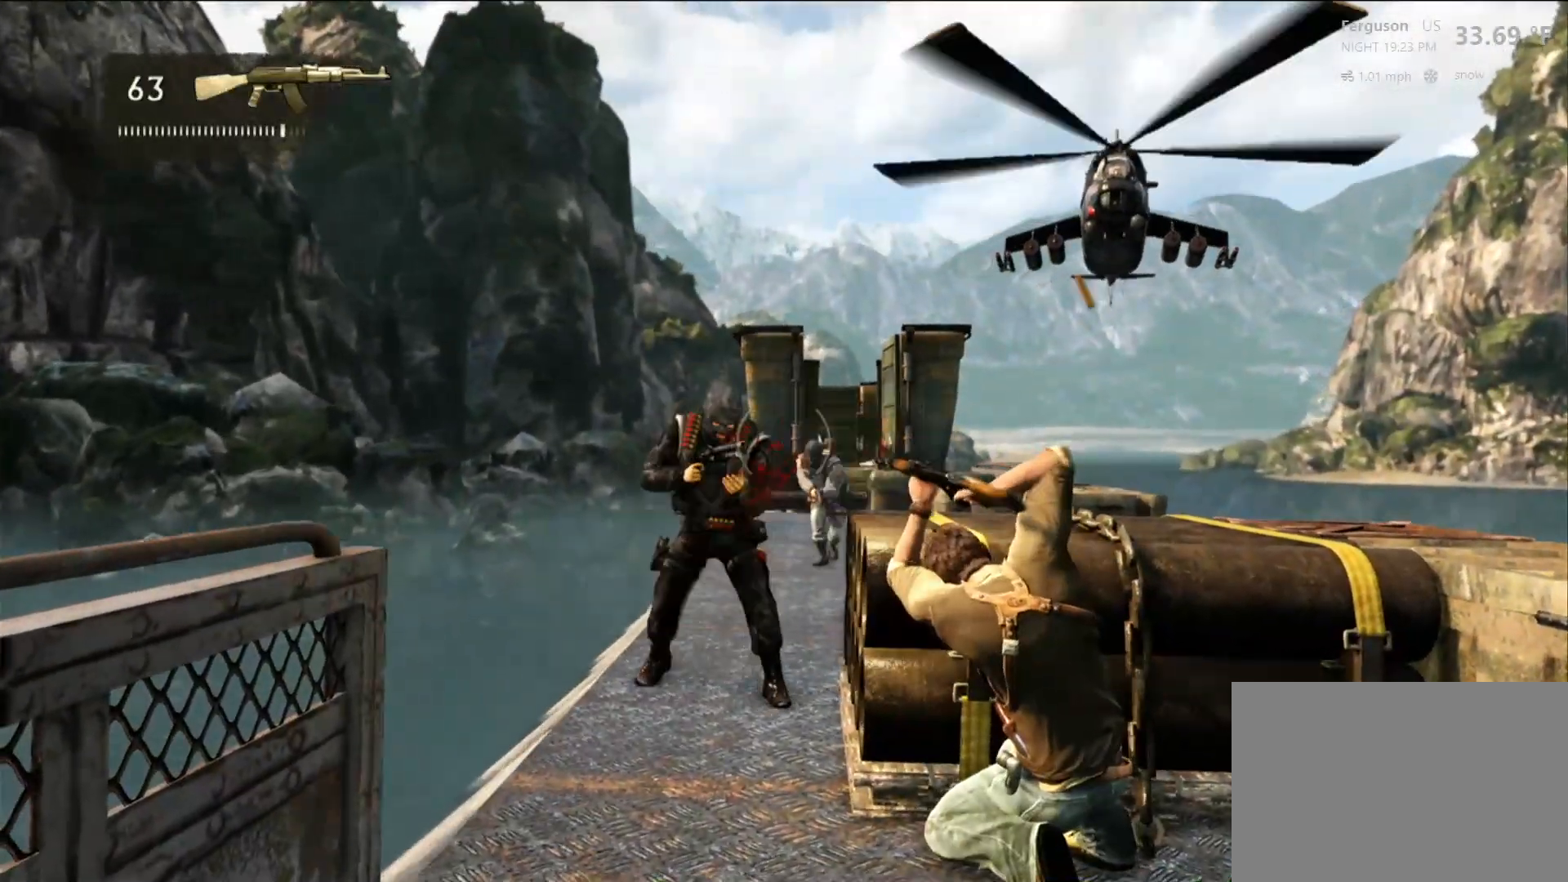
{"buttons": [], "left_stick": "center", "right_stick": "center", "events": [[250, "right_stick", "down"], [400, "right_stick", "center"]]}
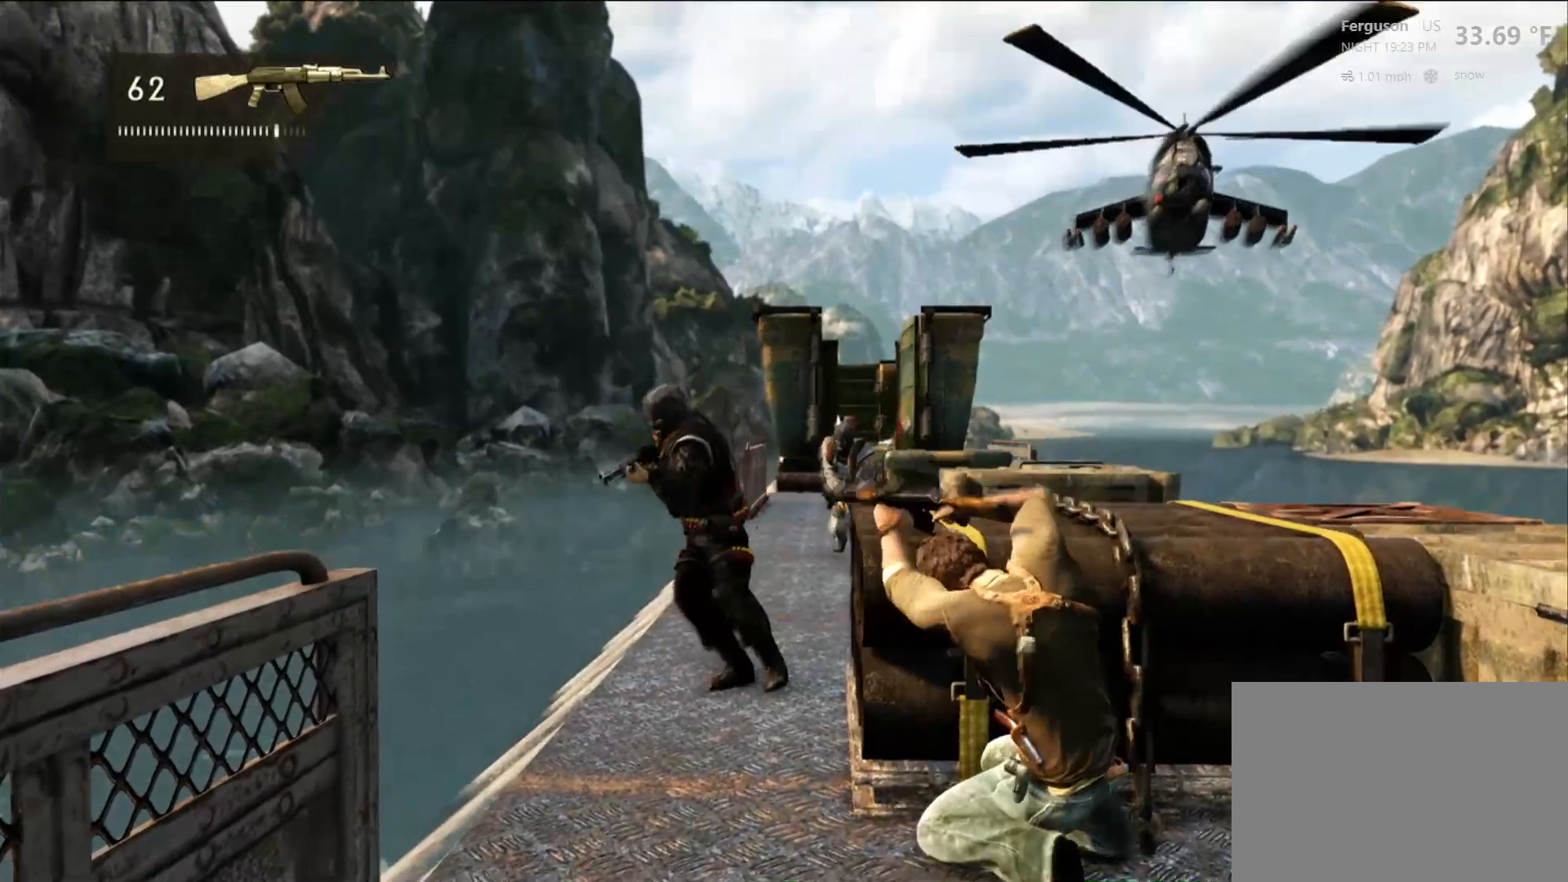
{"buttons": ["R2"], "left_stick": "center", "right_stick": "center", "events": [[117, "right_stick", "down-left"], [233, "right_stick", "center"], [300, "R2", "down"]]}
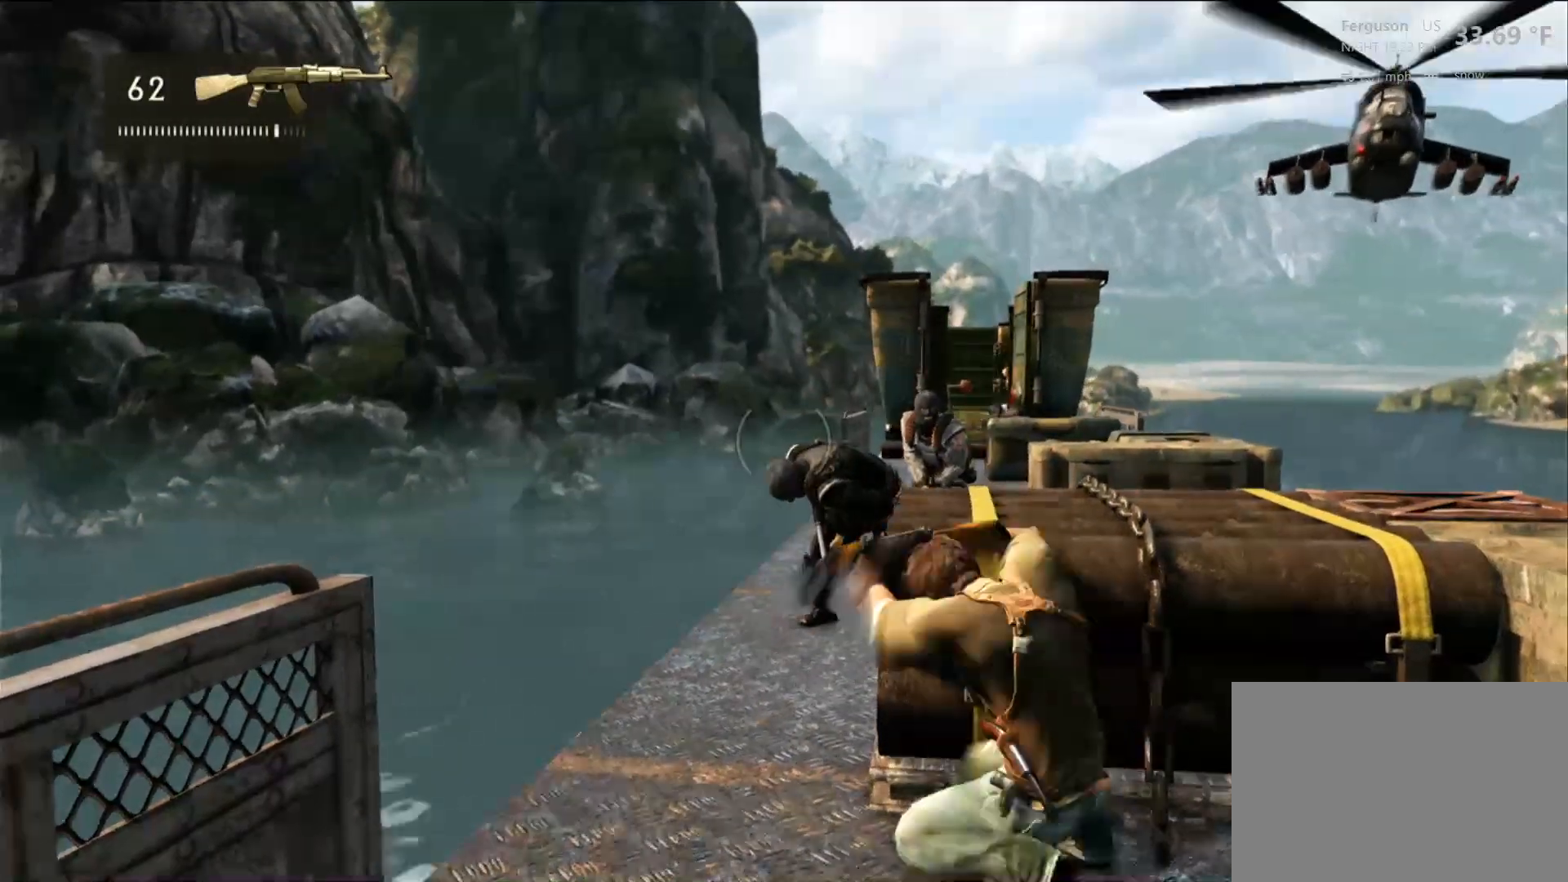
{"buttons": [], "left_stick": "center", "right_stick": "down-right", "events": [[283, "R2", "up"], [450, "right_stick", "down-right"]]}
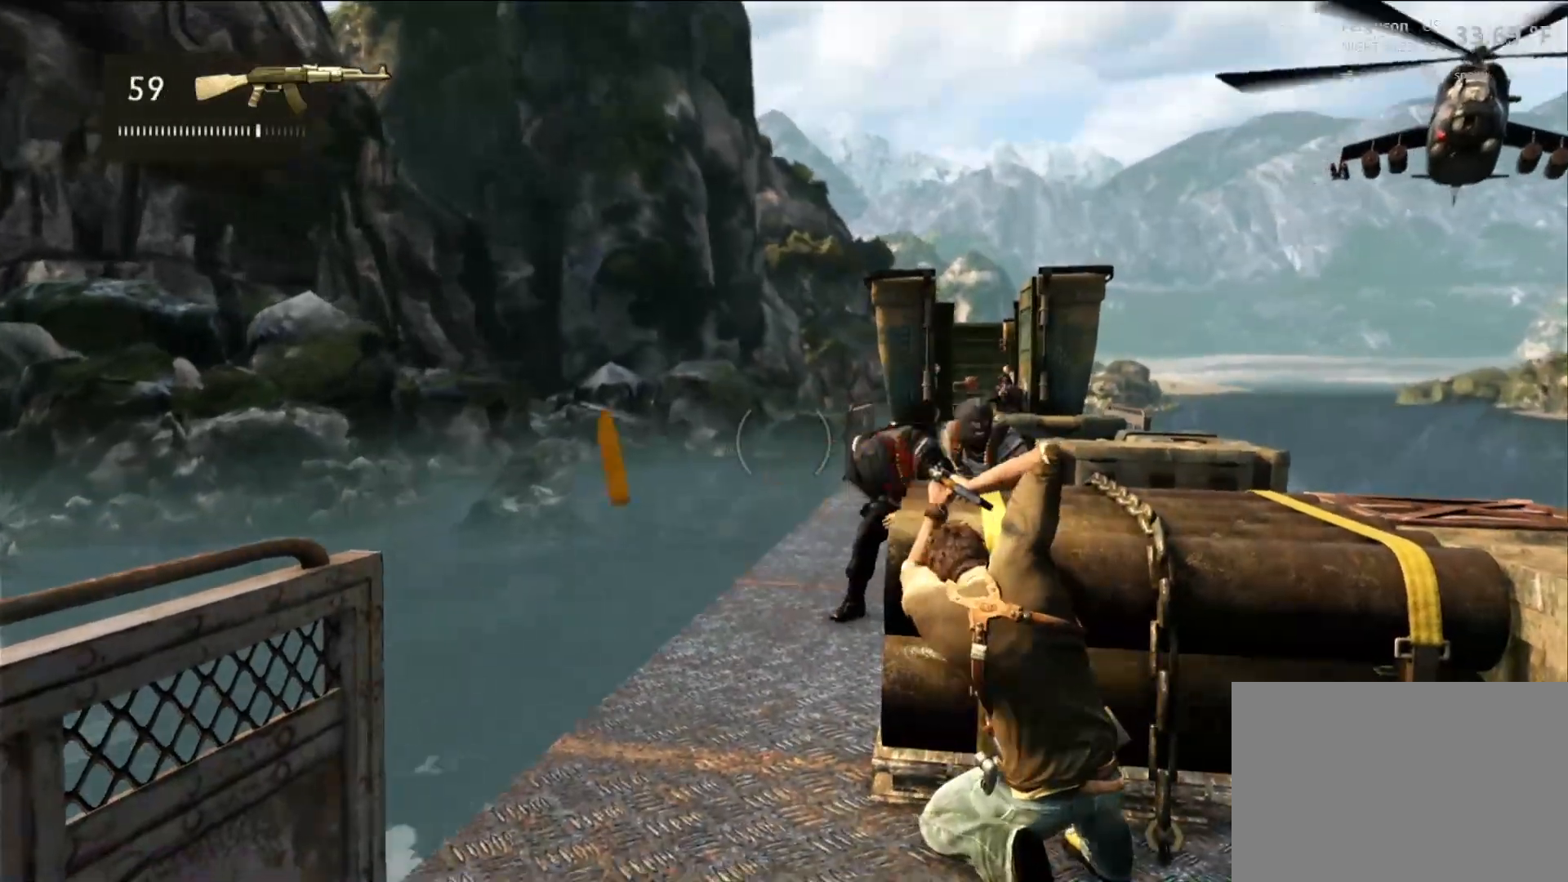
{"buttons": [], "left_stick": "center", "right_stick": "center", "events": [[117, "right_stick", "center"]]}
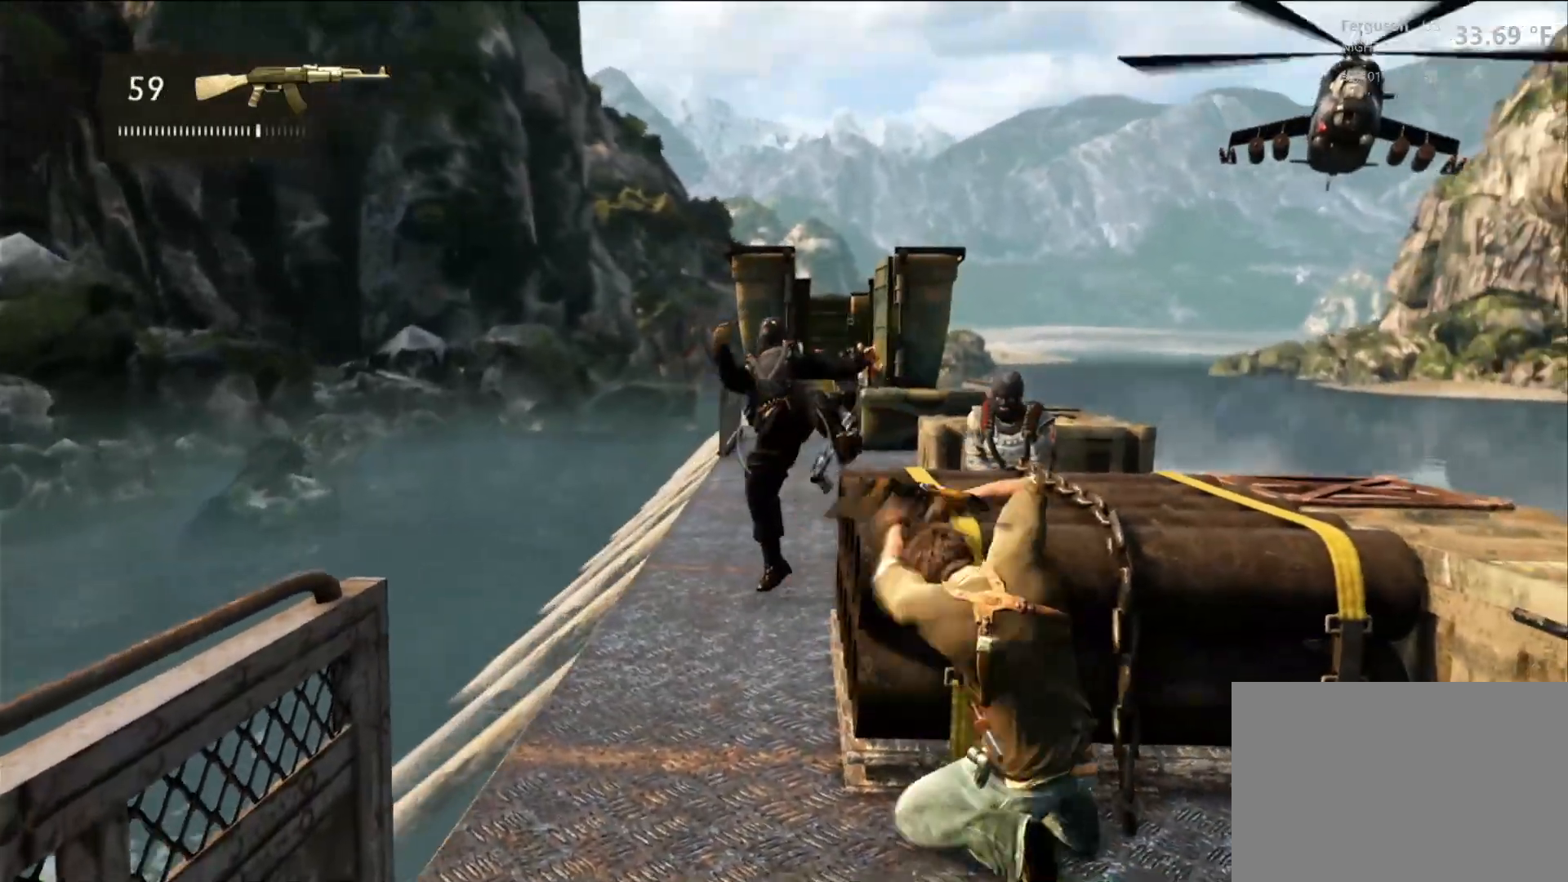
{"buttons": [], "left_stick": "up-right", "right_stick": "center", "events": [[117, "right_stick", "right"], [133, "left_stick", "right"], [217, "left_stick", "up-right"], [300, "right_stick", "center"]]}
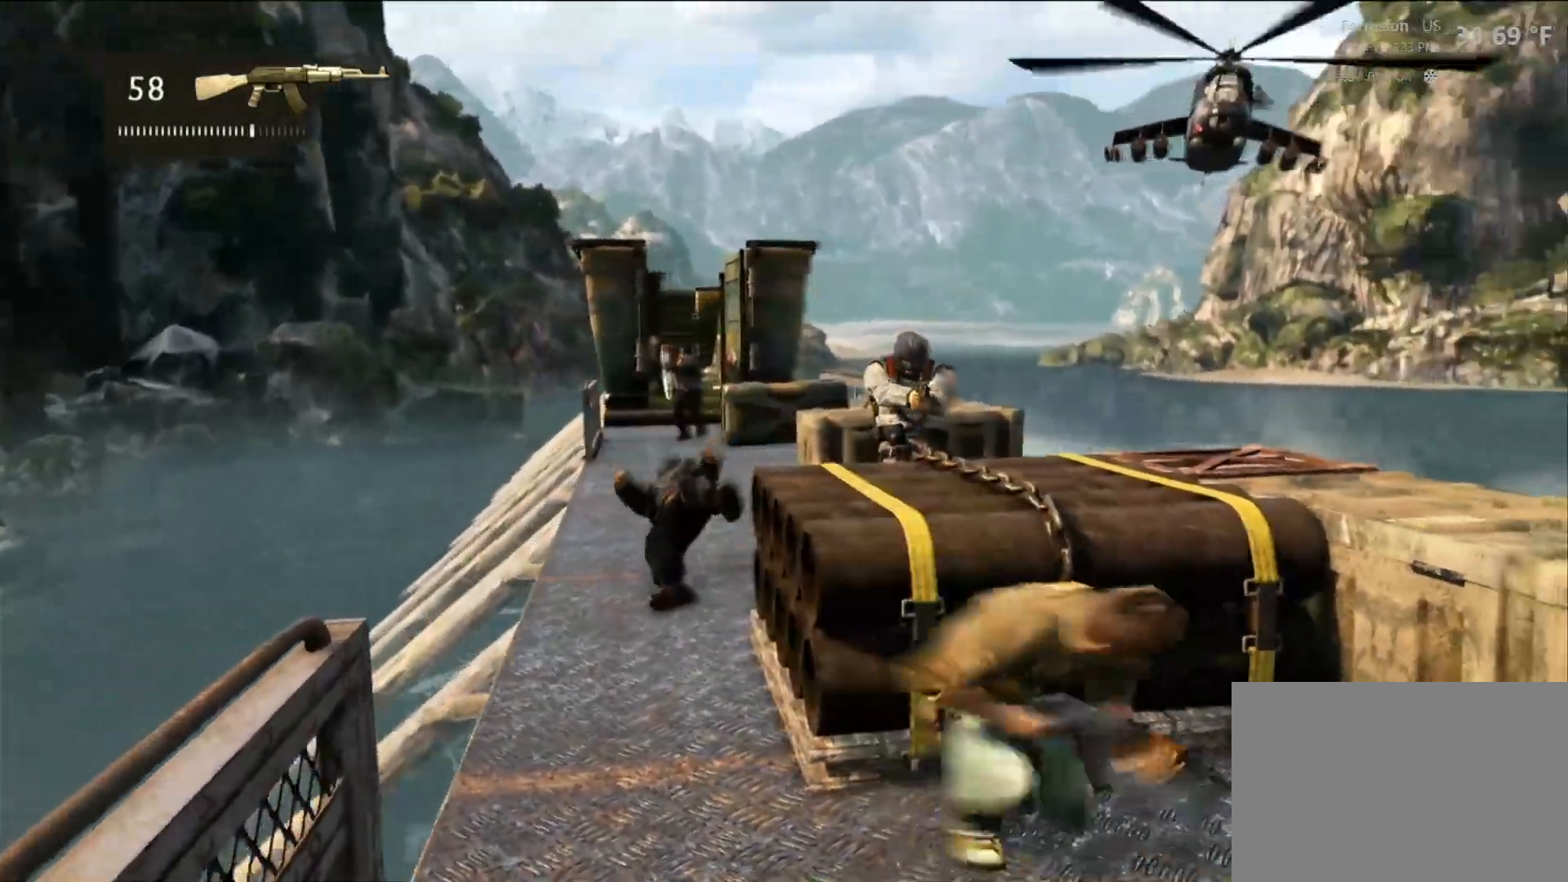
{"buttons": ["R2"], "left_stick": "center", "right_stick": "center", "events": [[117, "R2", "down"], [217, "left_stick", "center"]]}
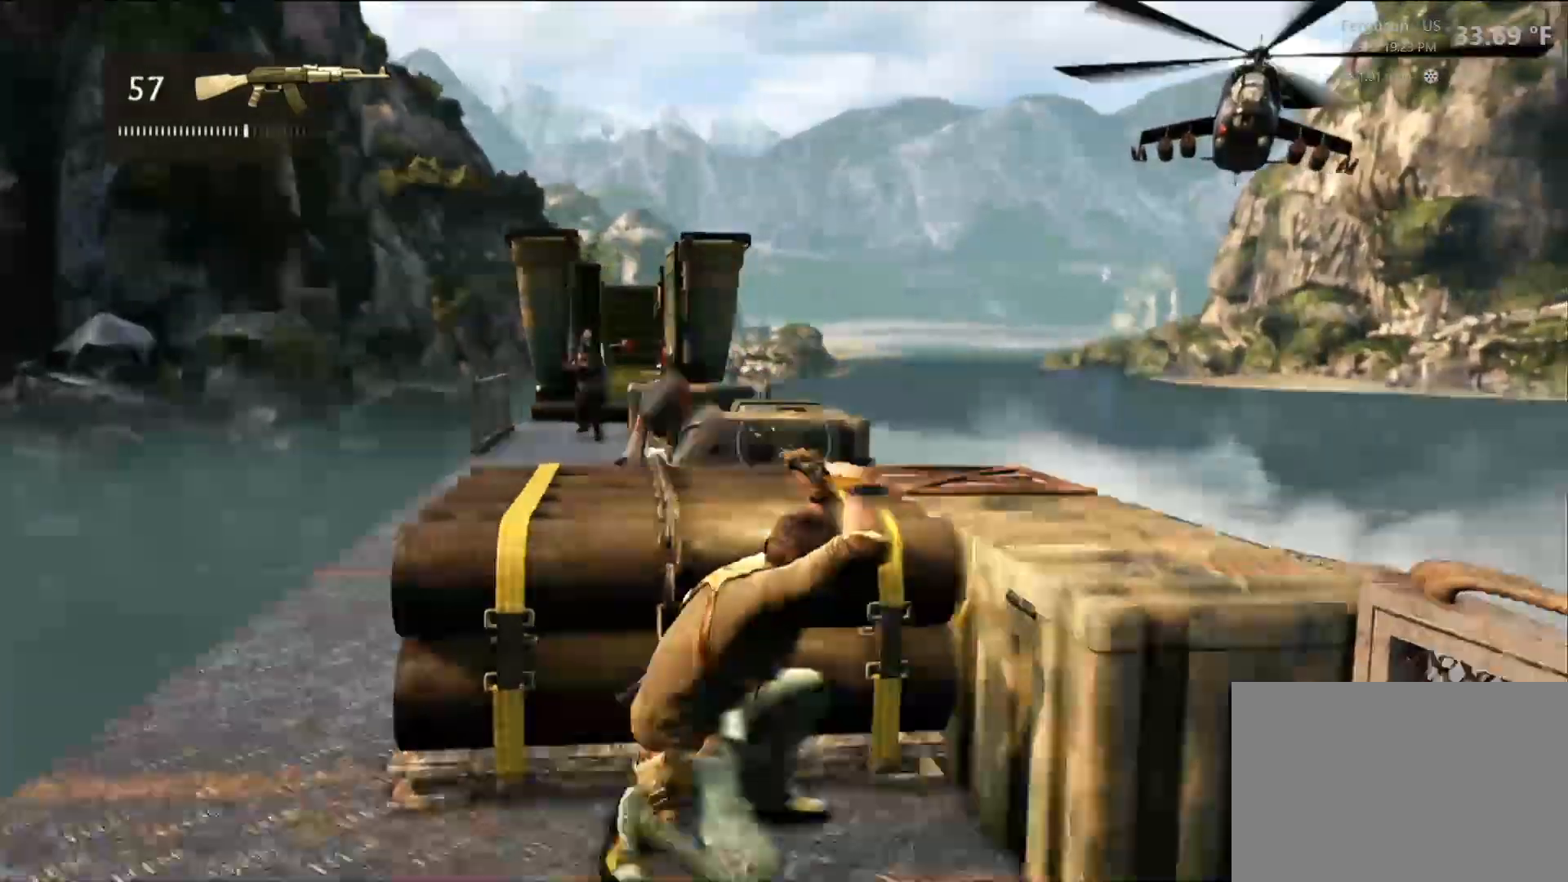
{"buttons": [], "left_stick": "center", "right_stick": "center", "events": [[100, "right_stick", "left"], [183, "R2", "up"], [233, "right_stick", "center"], [300, "R2", "down"], [417, "R2", "up"]]}
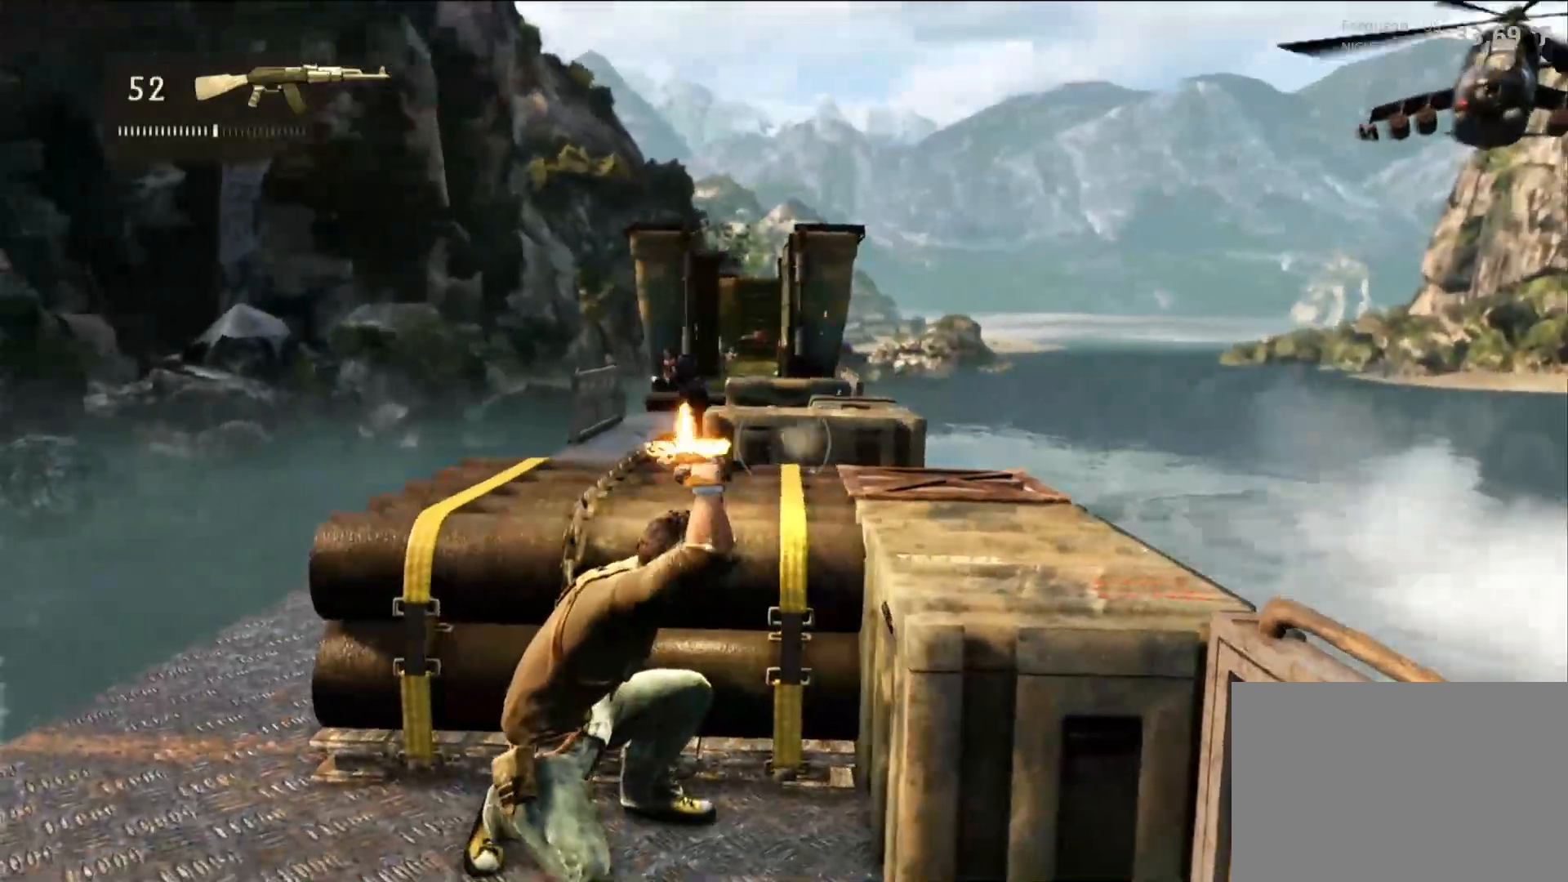
{"buttons": [], "left_stick": "left", "right_stick": "center"}
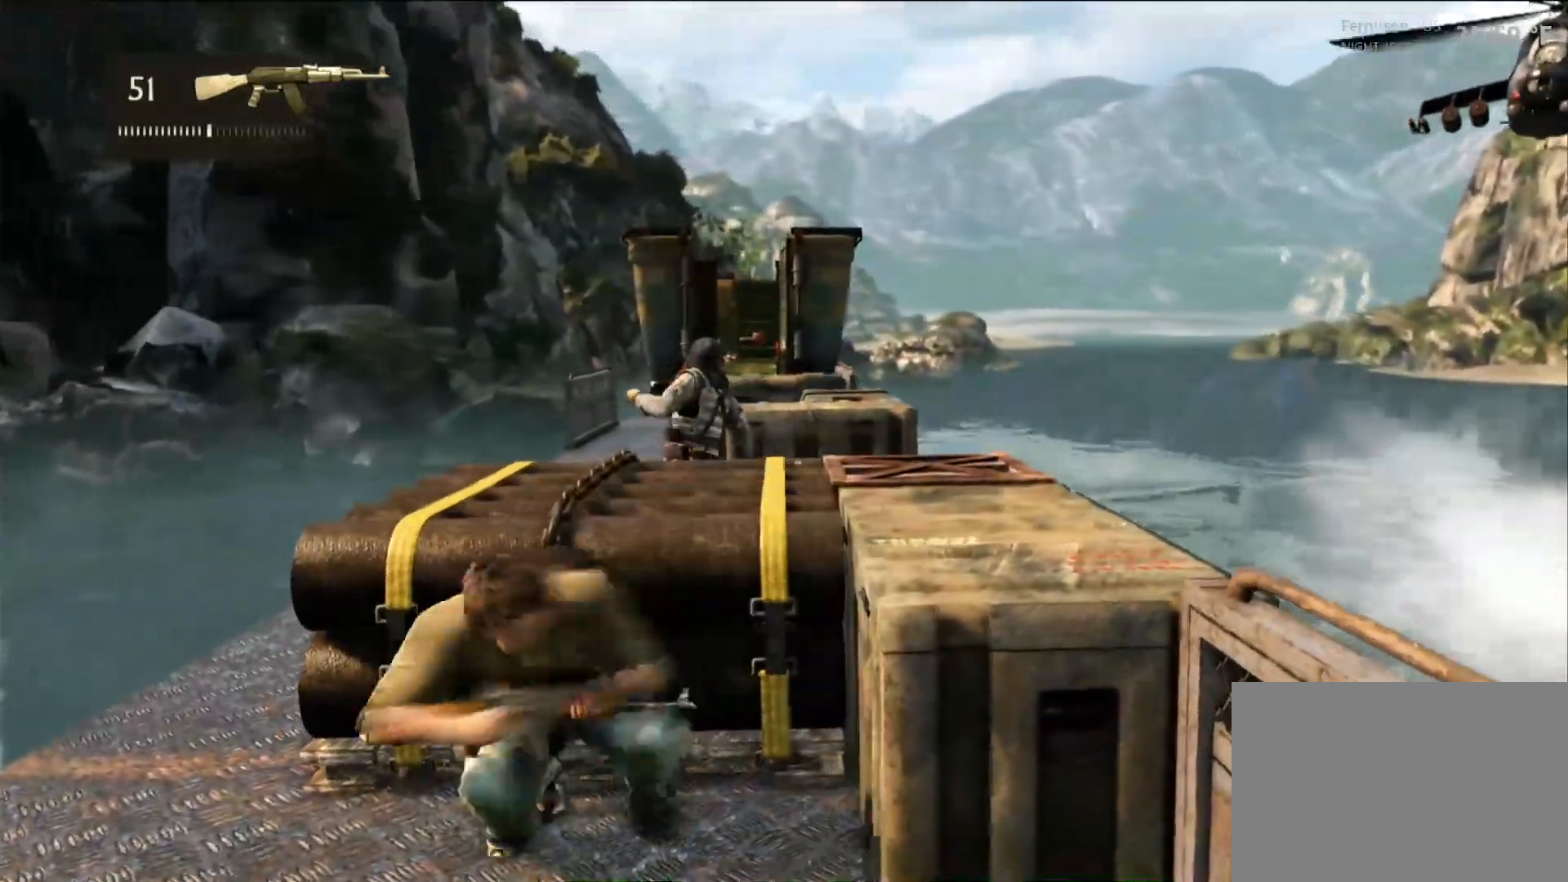
{"buttons": ["R2"], "left_stick": "center", "right_stick": "center", "events": [[217, "left_stick", "center"], [250, "R2", "down"]]}
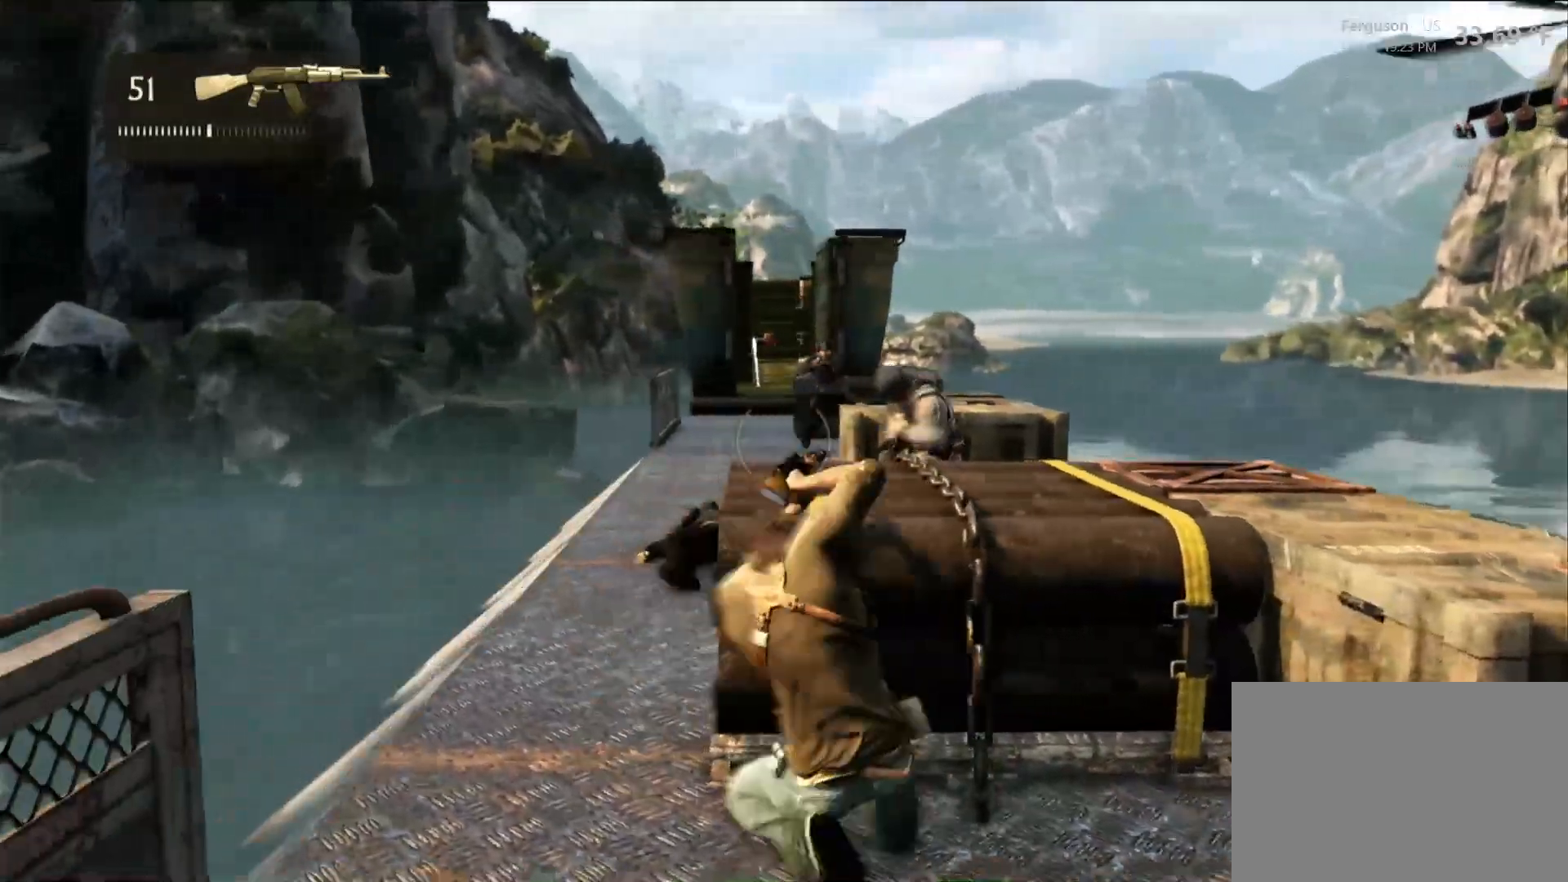
{"buttons": [], "left_stick": "center", "right_stick": "center", "events": [[150, "right_stick", "right"], [333, "R2", "up"], [400, "right_stick", "center"]]}
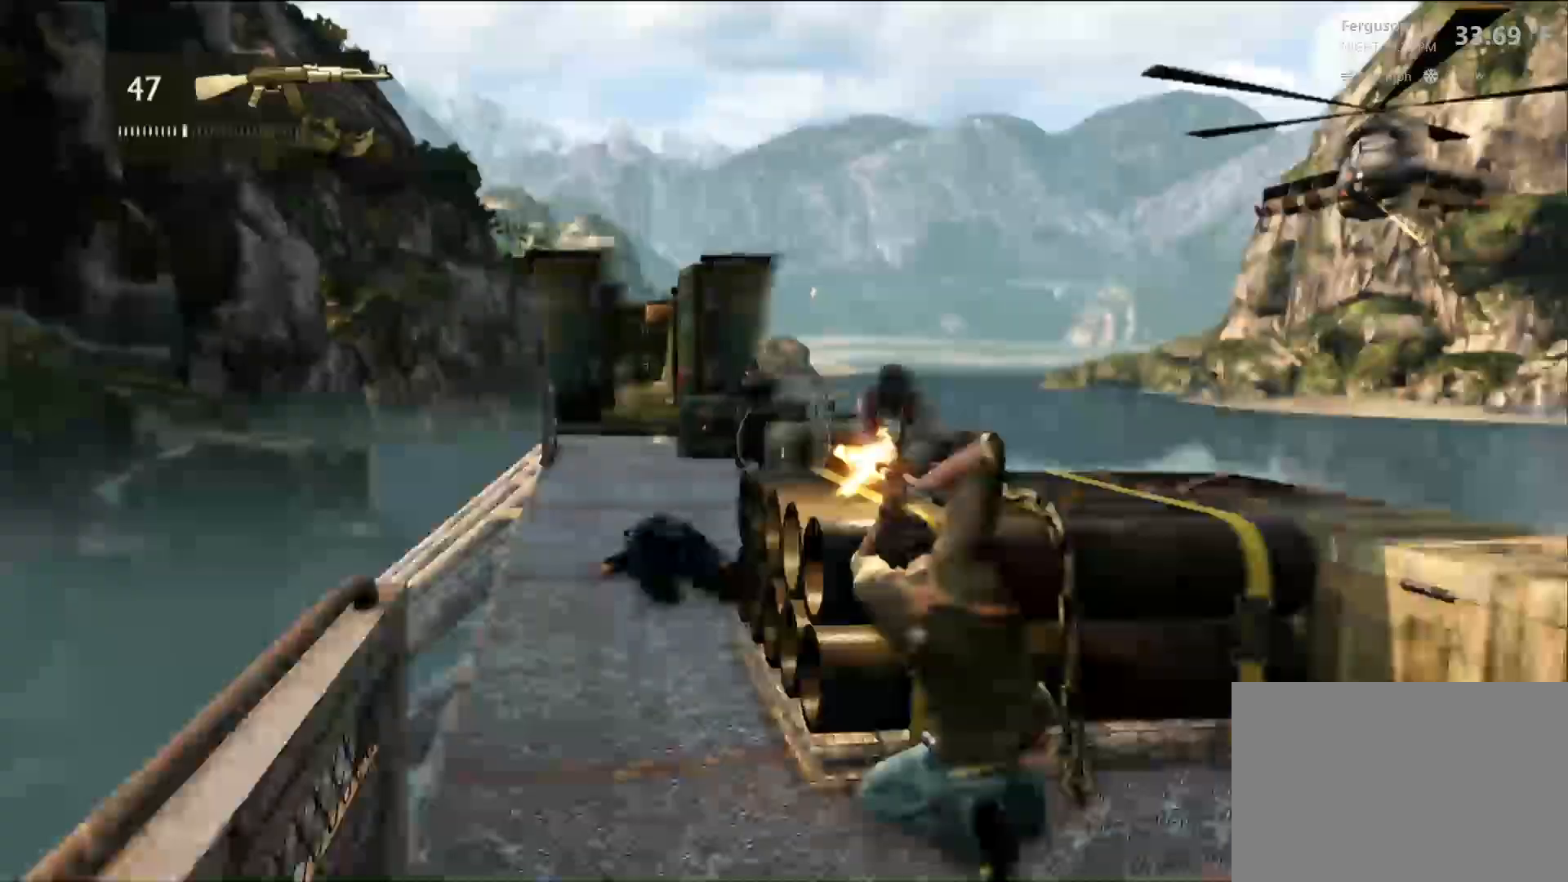
{"buttons": [], "left_stick": "center", "right_stick": "left", "events": [[33, "R2", "down"], [350, "R2", "up"], [450, "right_stick", "left"]]}
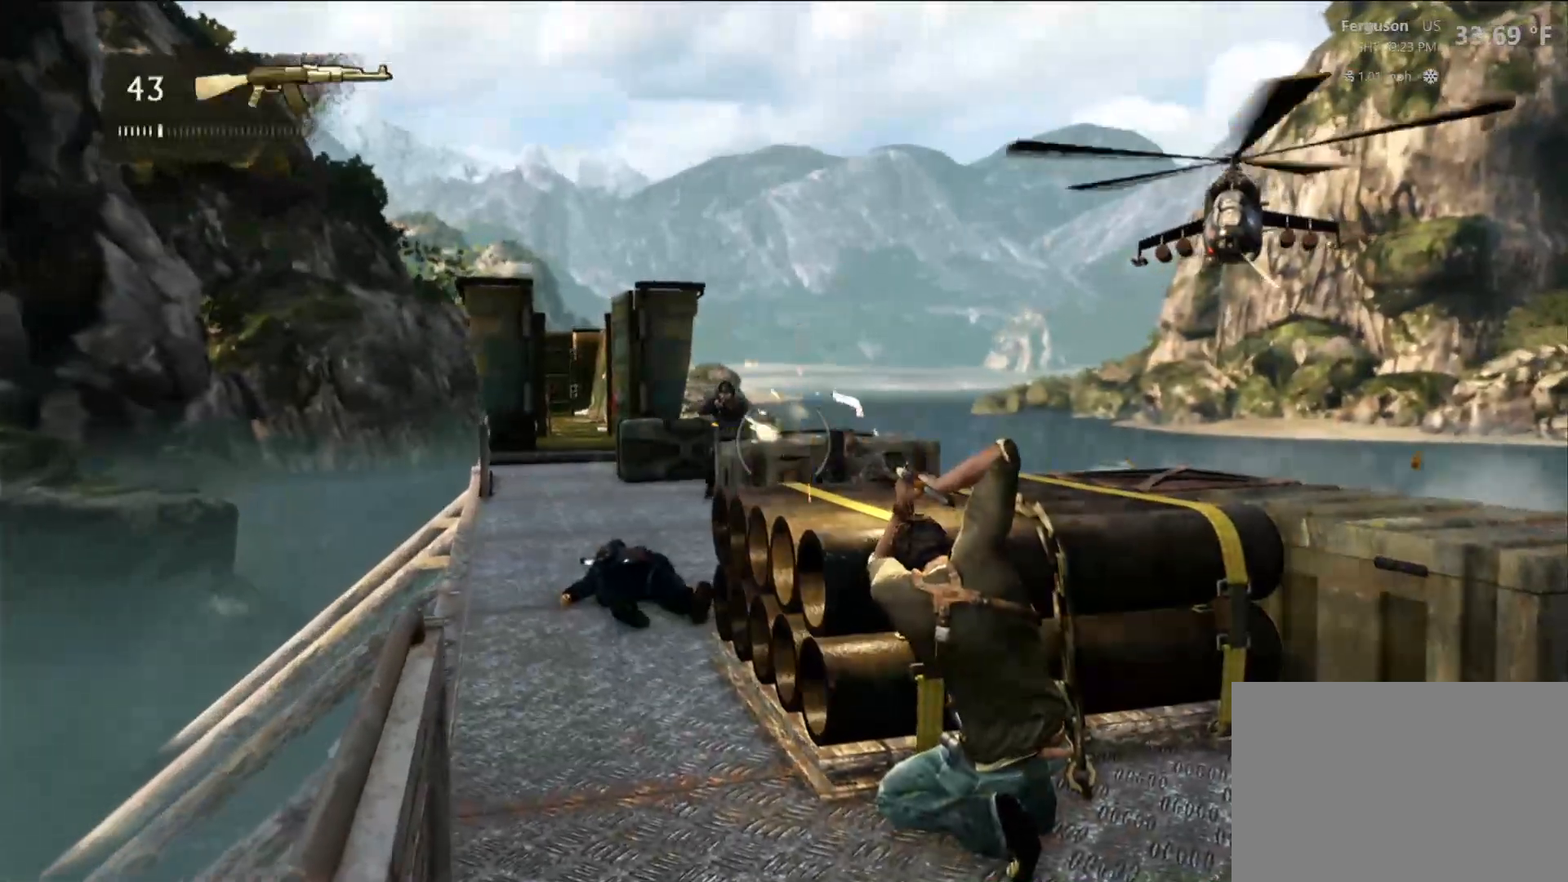
{"buttons": [], "left_stick": "center", "right_stick": "right", "events": [[67, "right_stick", "center"], [417, "right_stick", "right"]]}
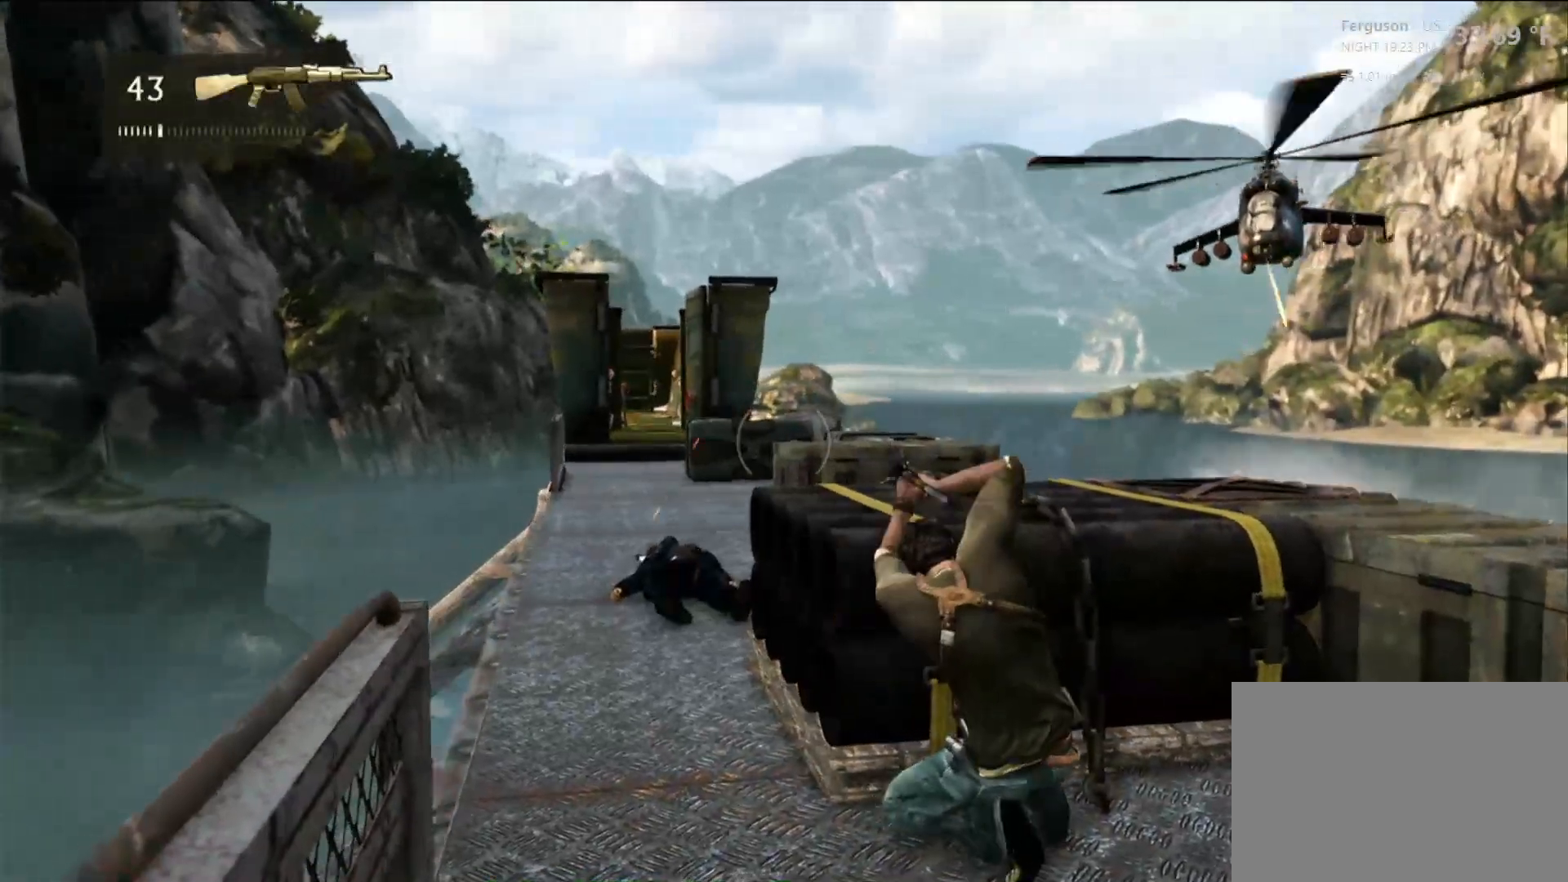
{"buttons": [], "left_stick": "center", "right_stick": "center", "events": [[33, "right_stick", "center"]]}
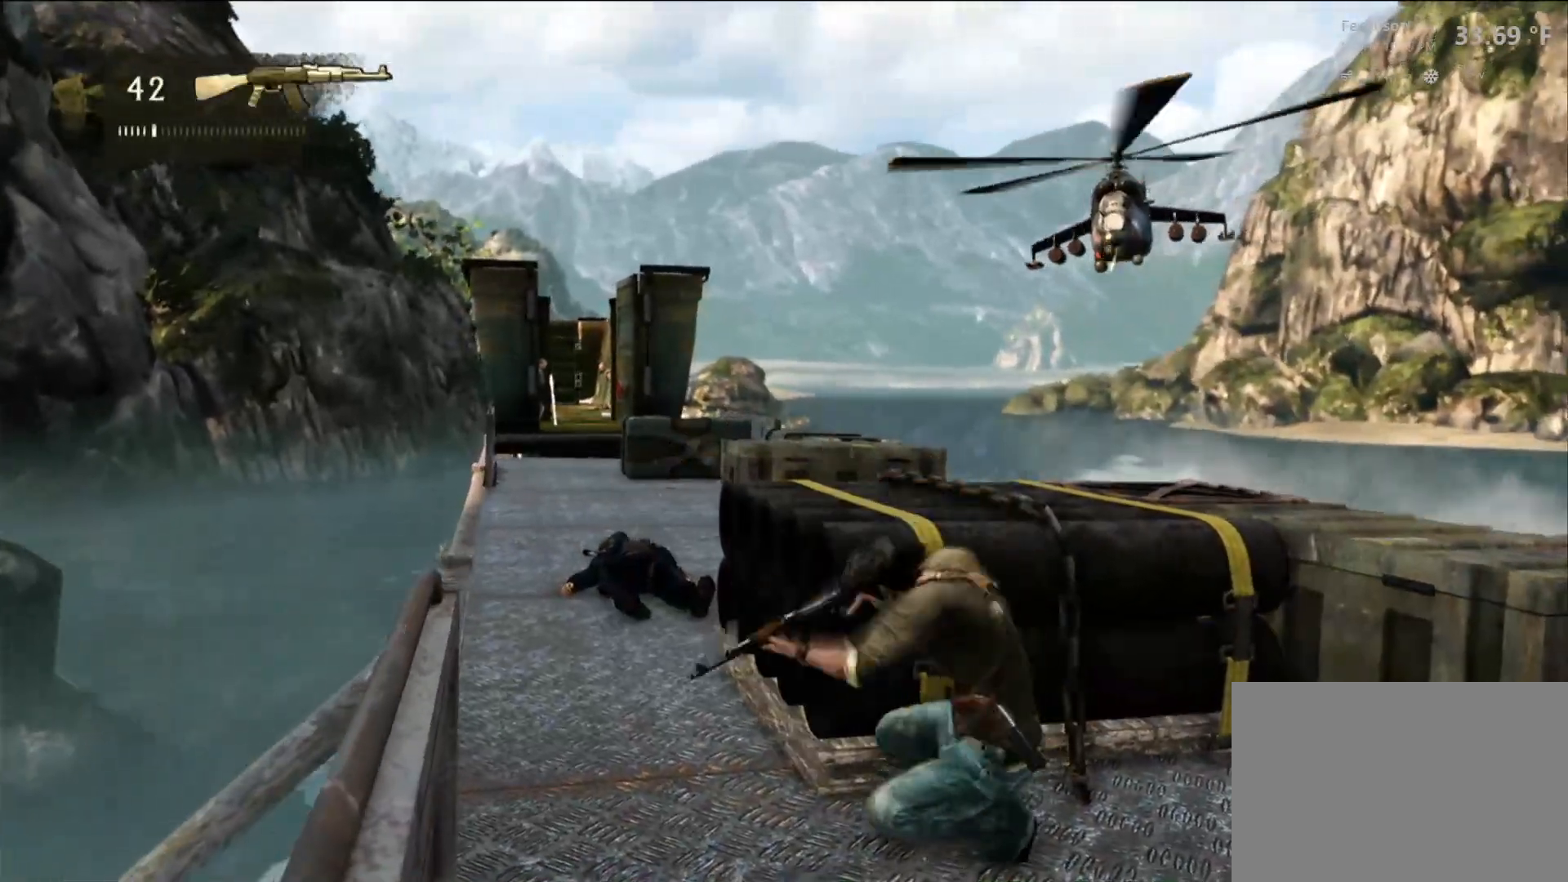
{"buttons": [], "left_stick": "center", "right_stick": "center", "events": [[317, "R1", "down"], [467, "R1", "up"]]}
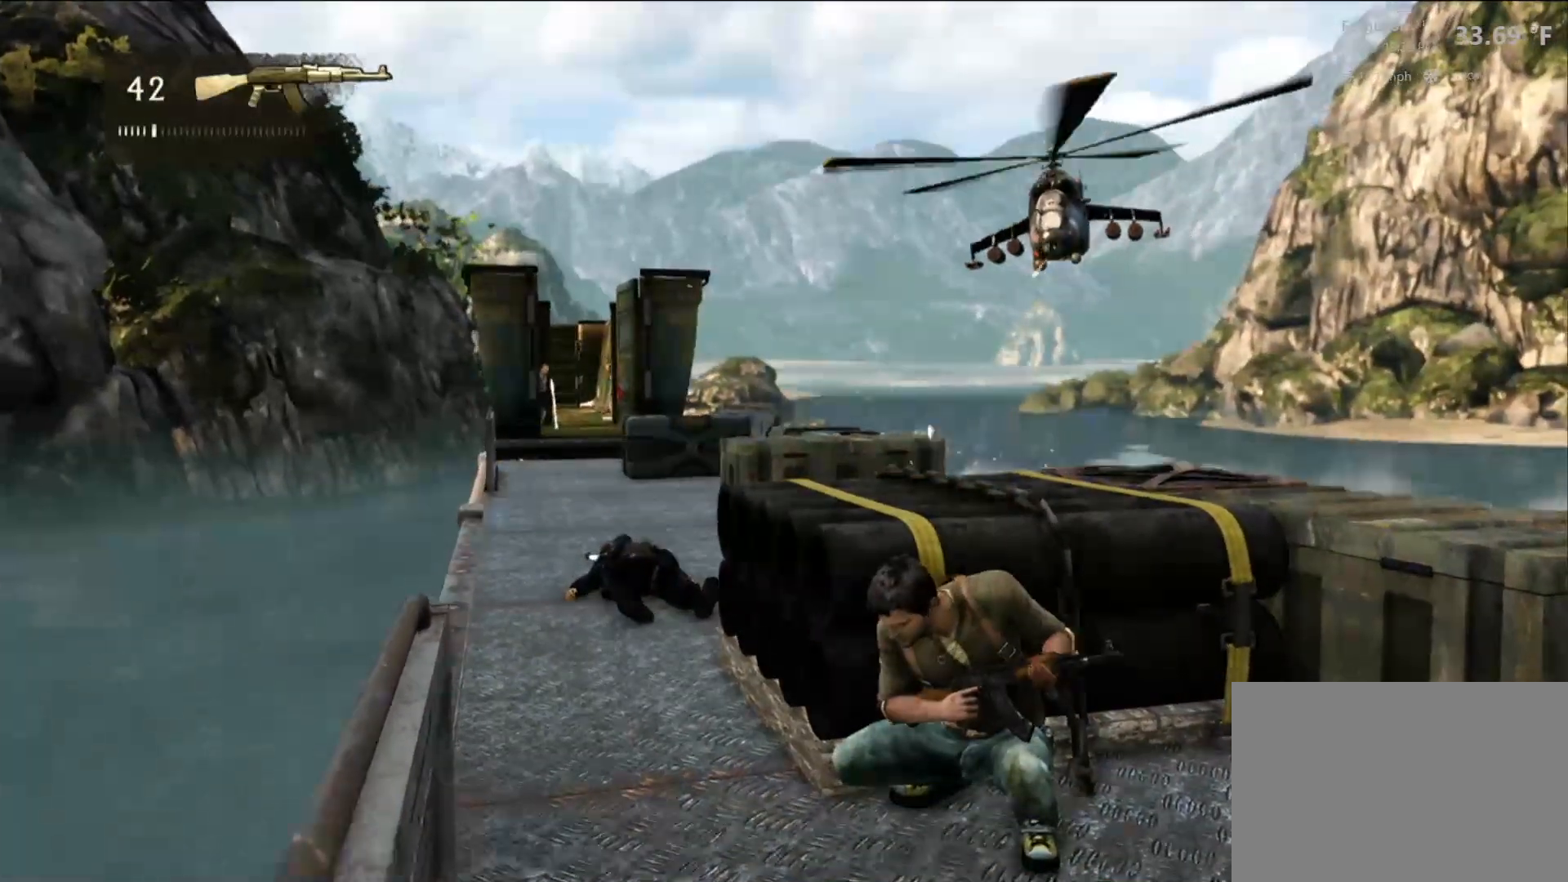
{"buttons": [], "left_stick": "center", "right_stick": "center", "events": [[217, "right_stick", "up-left"], [300, "right_stick", "center"]]}
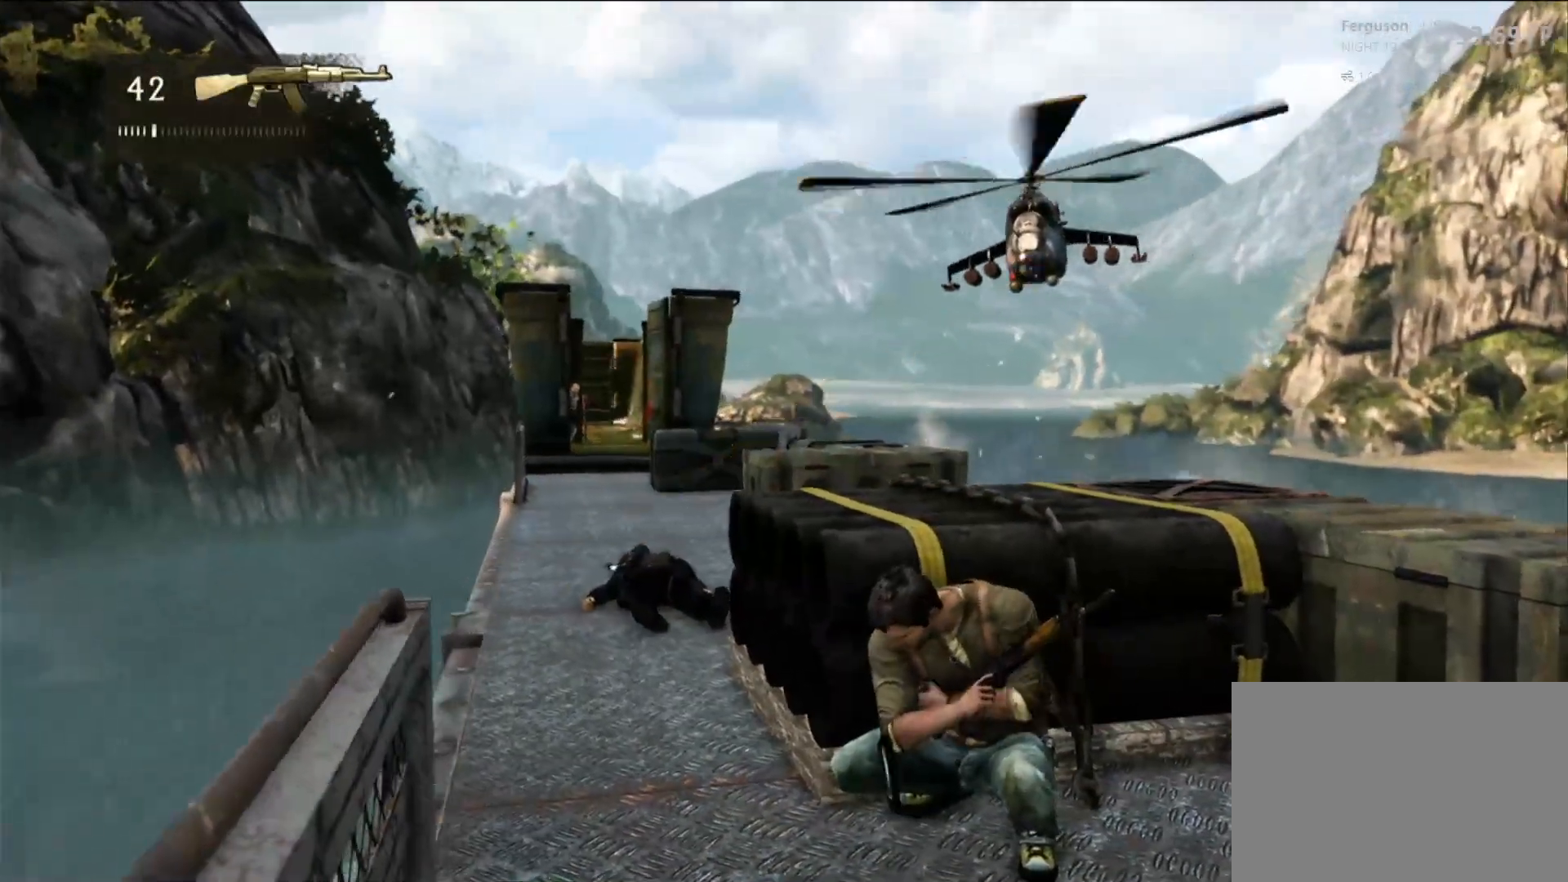
{"buttons": [], "left_stick": "center", "right_stick": "left", "events": [[433, "right_stick", "left"]]}
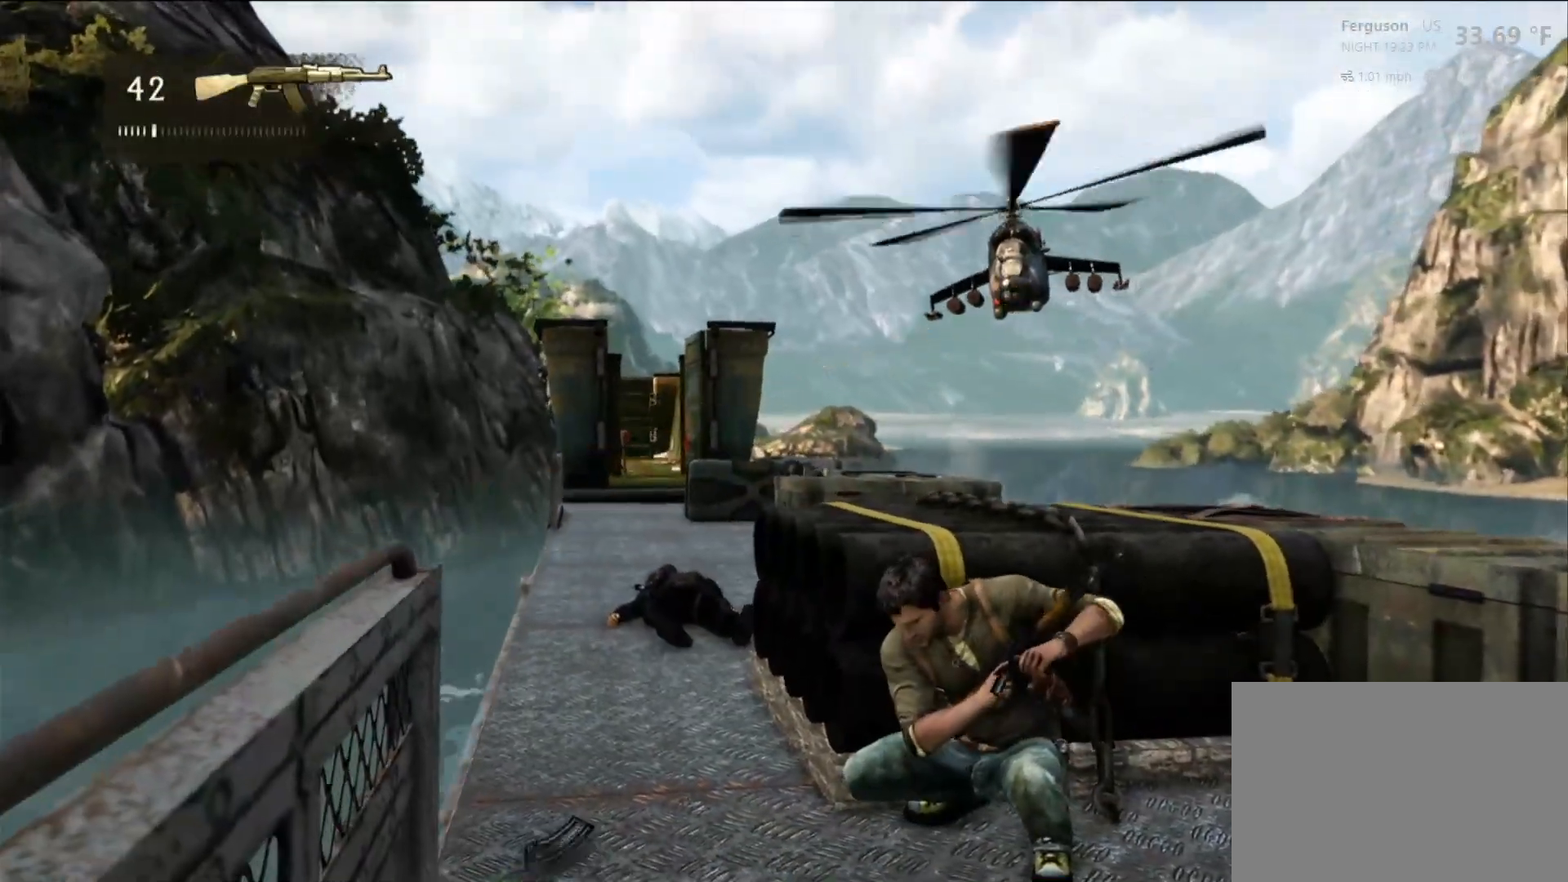
{"buttons": [], "left_stick": "center", "right_stick": "center", "events": [[17, "R2", "down"], [33, "right_stick", "center"], [250, "R2", "up"], [250, "right_stick", "left"], [333, "right_stick", "center"]]}
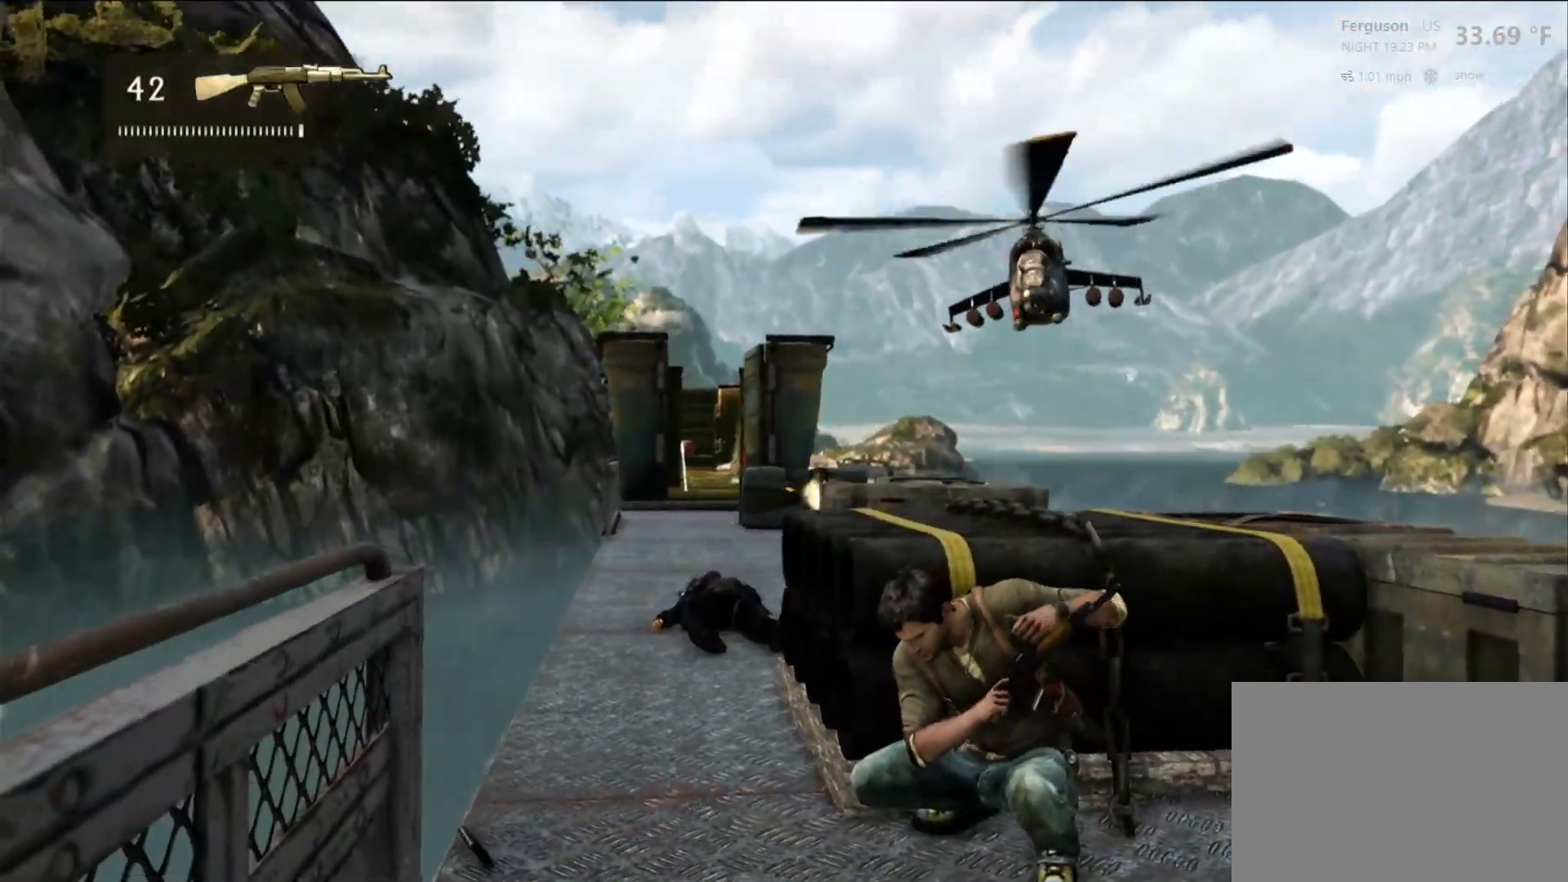
{"buttons": ["R2"], "left_stick": "center", "right_stick": "center", "events": [[33, "right_stick", "down"], [83, "R2", "down"], [133, "right_stick", "center"], [317, "R2", "up"], [483, "R2", "down"]]}
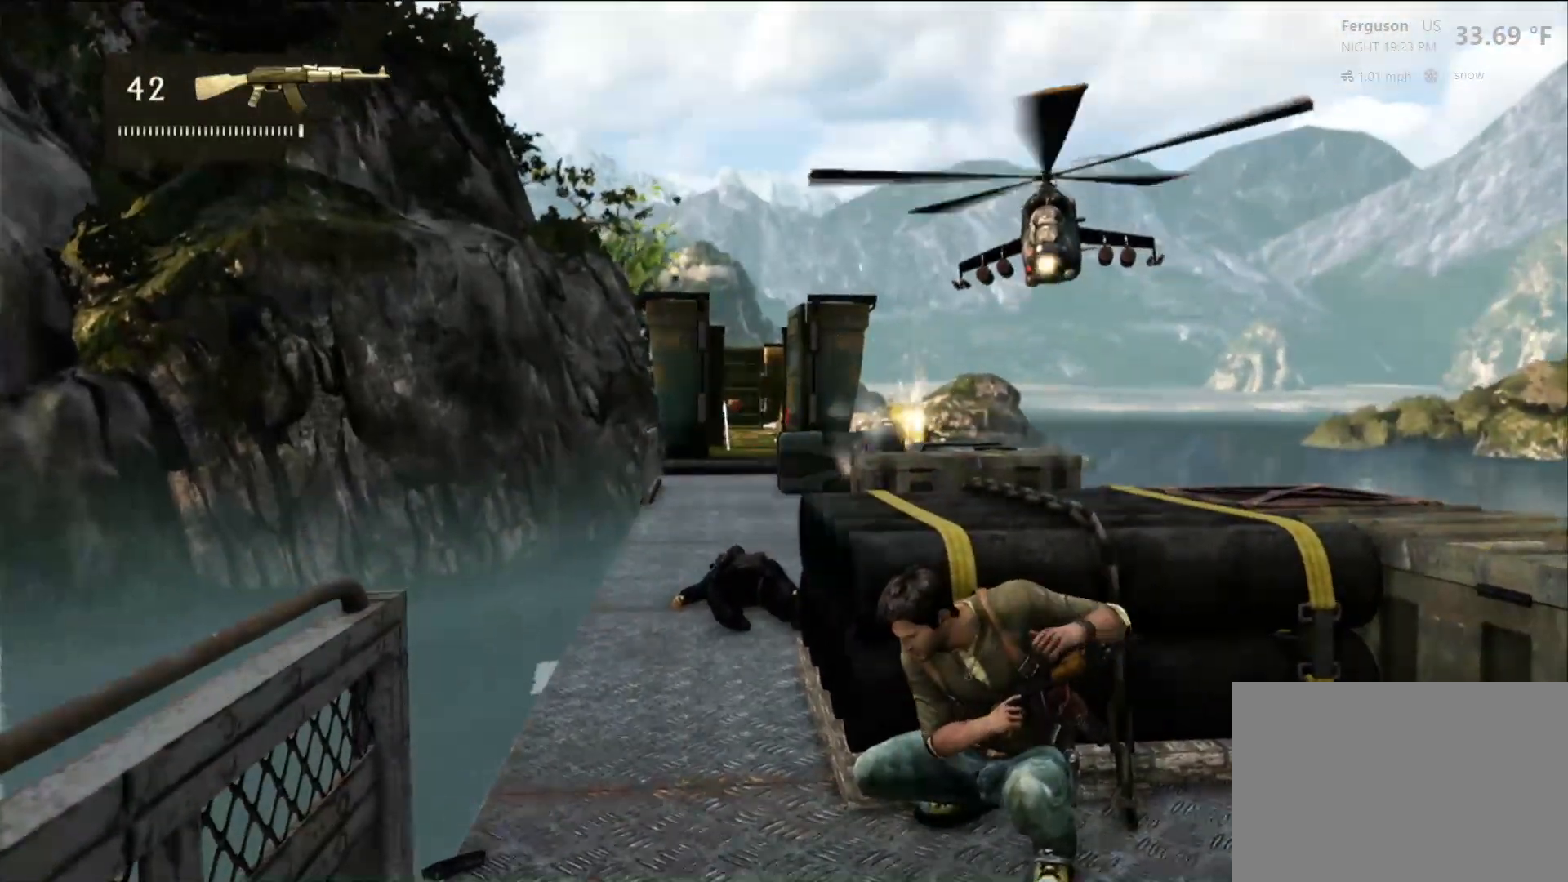
{"buttons": [], "left_stick": "center", "right_stick": "right", "events": [[183, "R2", "up"], [450, "right_stick", "right"]]}